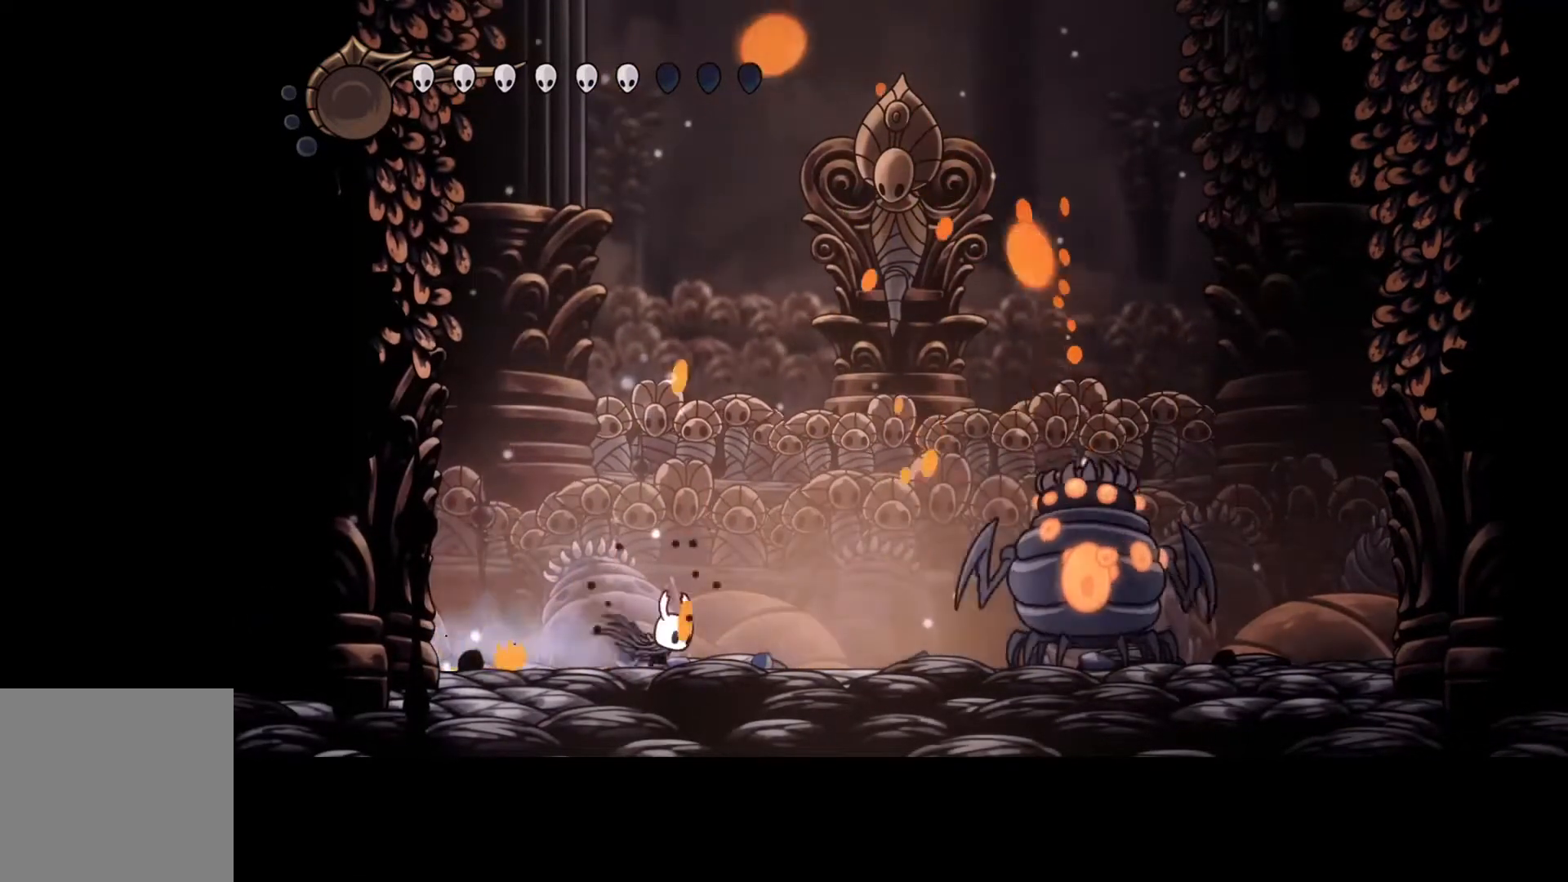
Gameplay with a controller (Xbox layout); each line is a JSON object with the inputs held at the frame after it. "events" lists button and stick changes between this image and that frame as [ms after this image, input, new state], when the widget could be followed in between. Not read: DPAD_DOWN DPAD_LEFT DPAD_RIGHT DPAD_UP L3 R3 TOUCHPAD other_buttons right_stick.
{"buttons": [], "left_stick": "right", "events": [[200, "left_stick", "left"], [367, "left_stick", "right"]]}
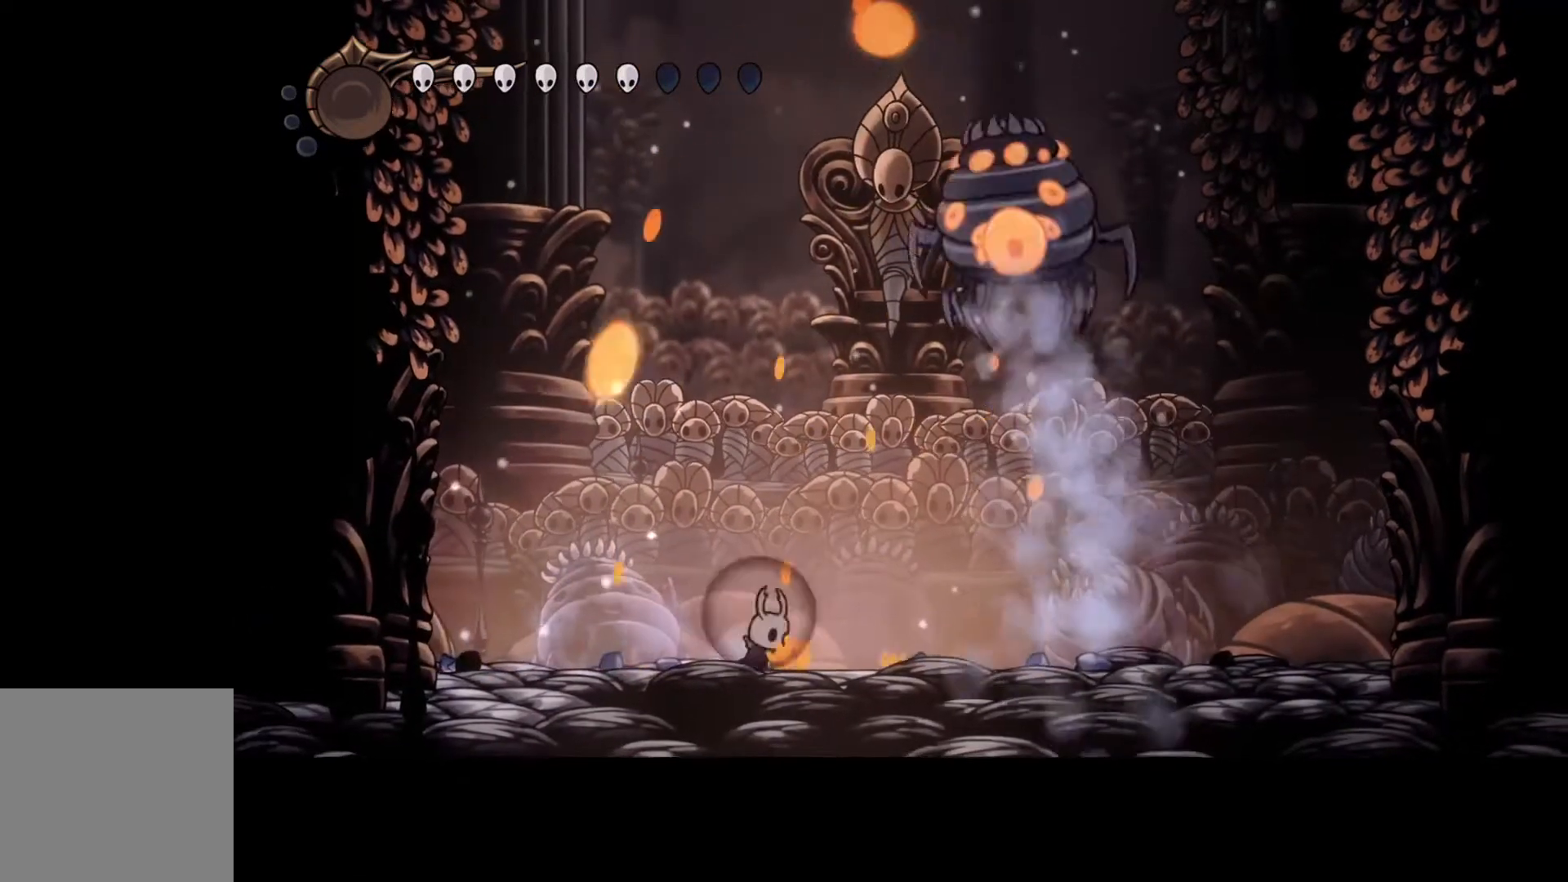
{"buttons": [], "left_stick": "right", "events": [[33, "left_stick", "left"], [167, "left_stick", "right"]]}
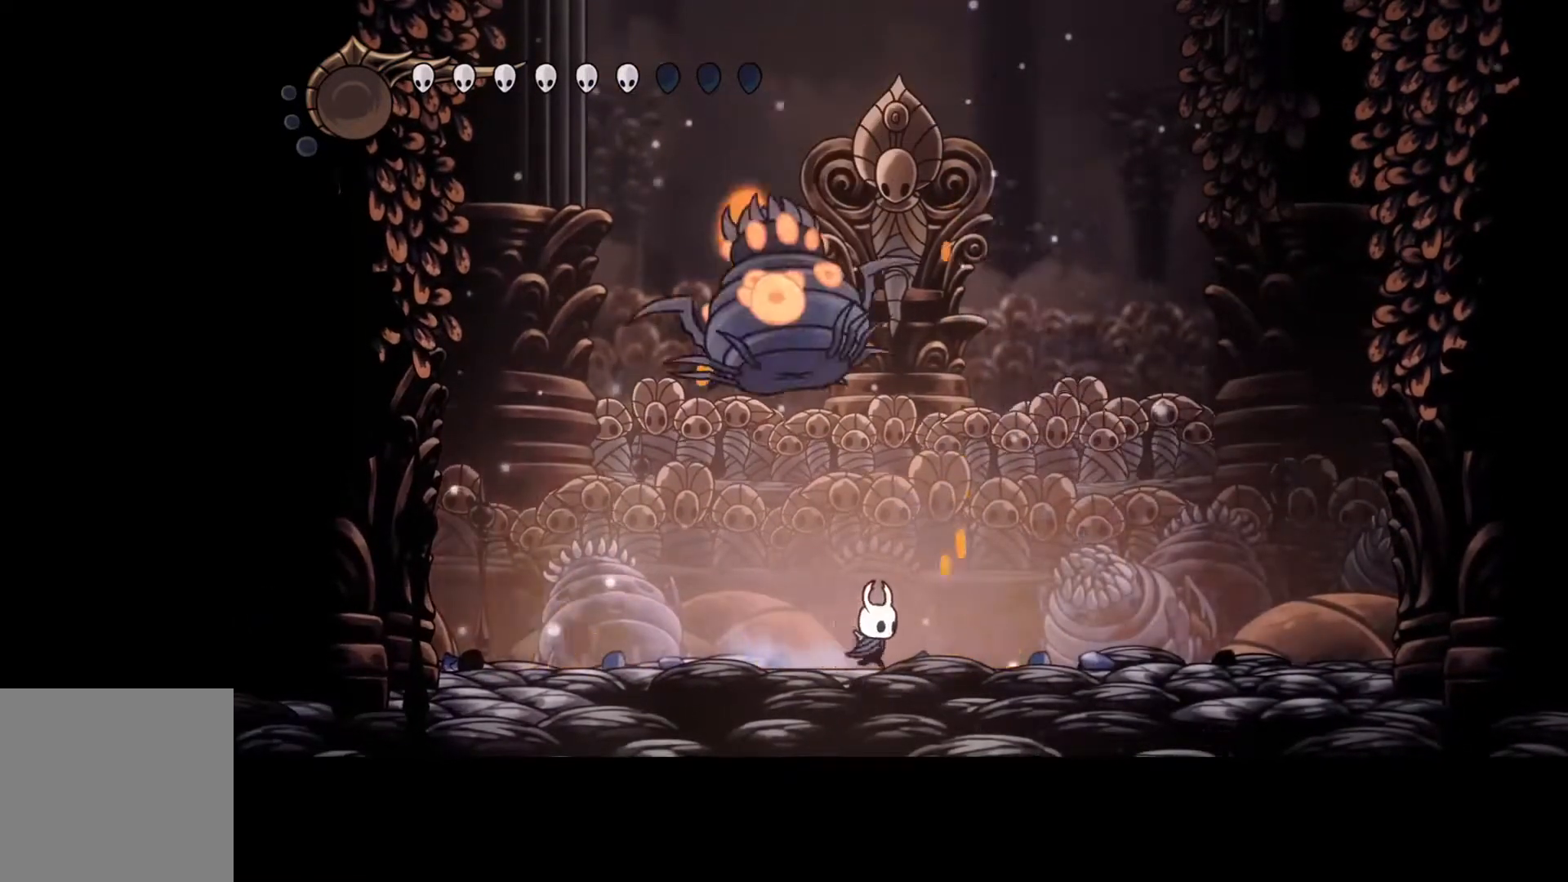
{"buttons": ["Y"], "left_stick": "center", "events": [[133, "left_stick", "up-left"], [233, "left_stick", "up-right"], [333, "Y", "down"], [333, "left_stick", "center"]]}
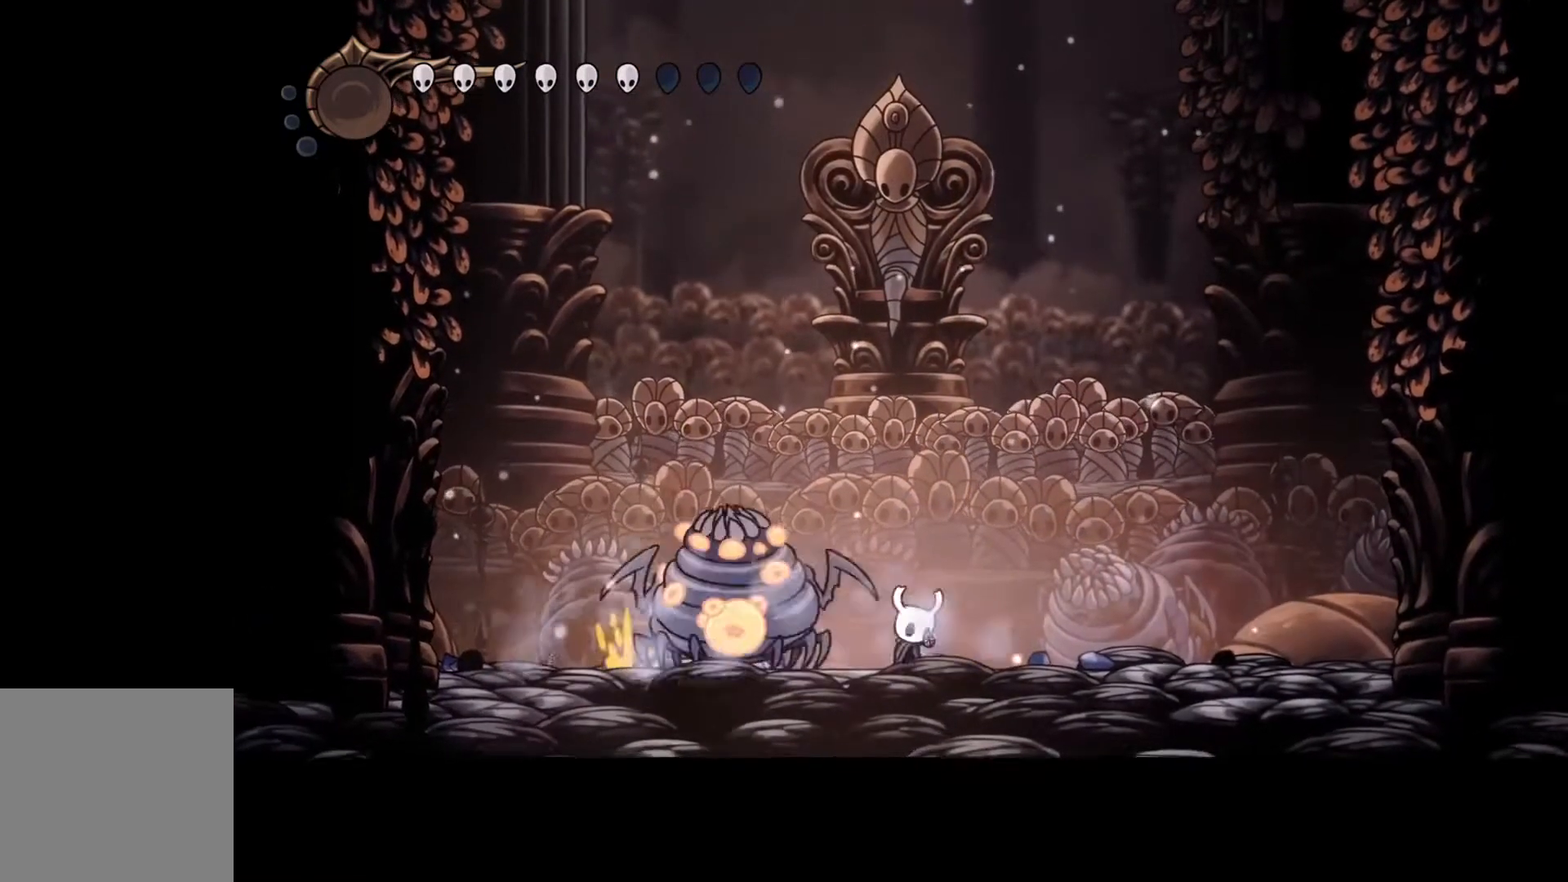
{"buttons": ["Y"], "left_stick": "center", "events": []}
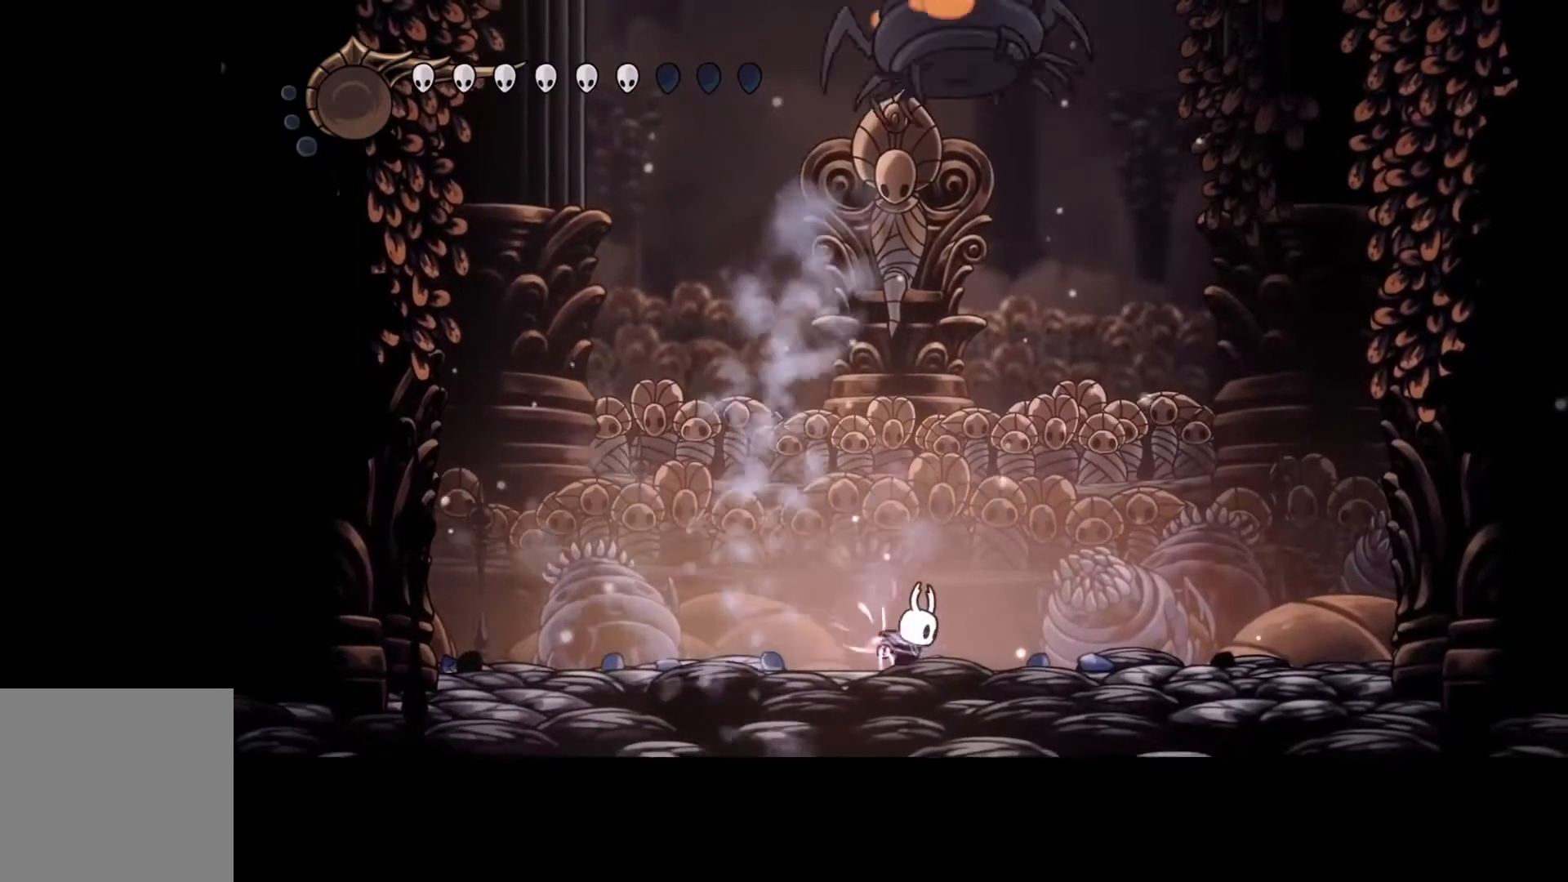
{"buttons": ["Y"], "left_stick": "center", "events": []}
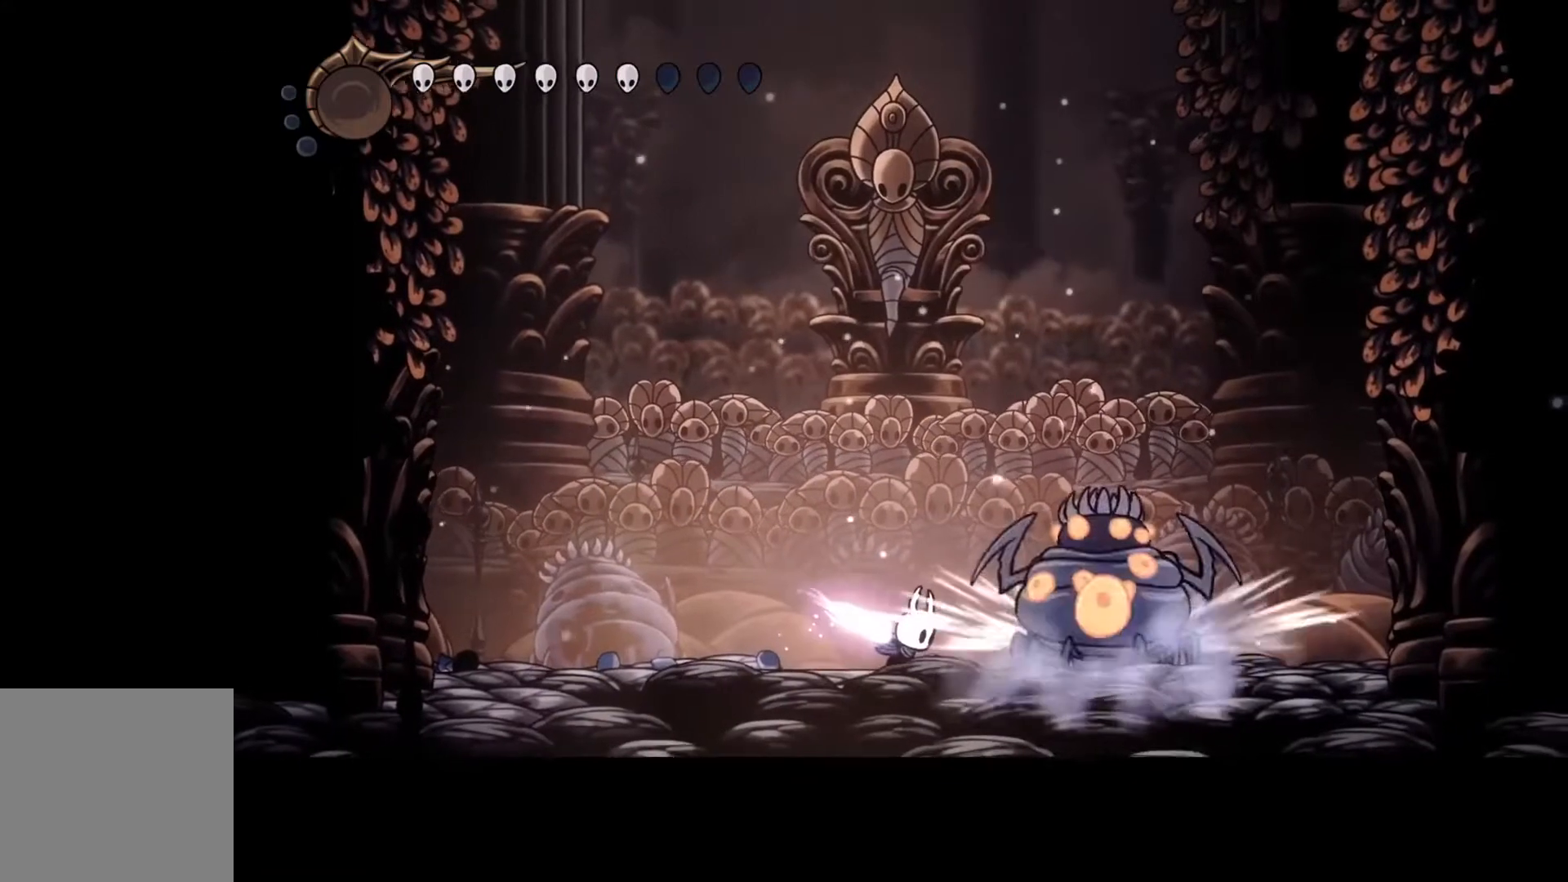
{"buttons": [], "left_stick": "left", "events": [[433, "left_stick", "left"], [500, "Y", "up"]]}
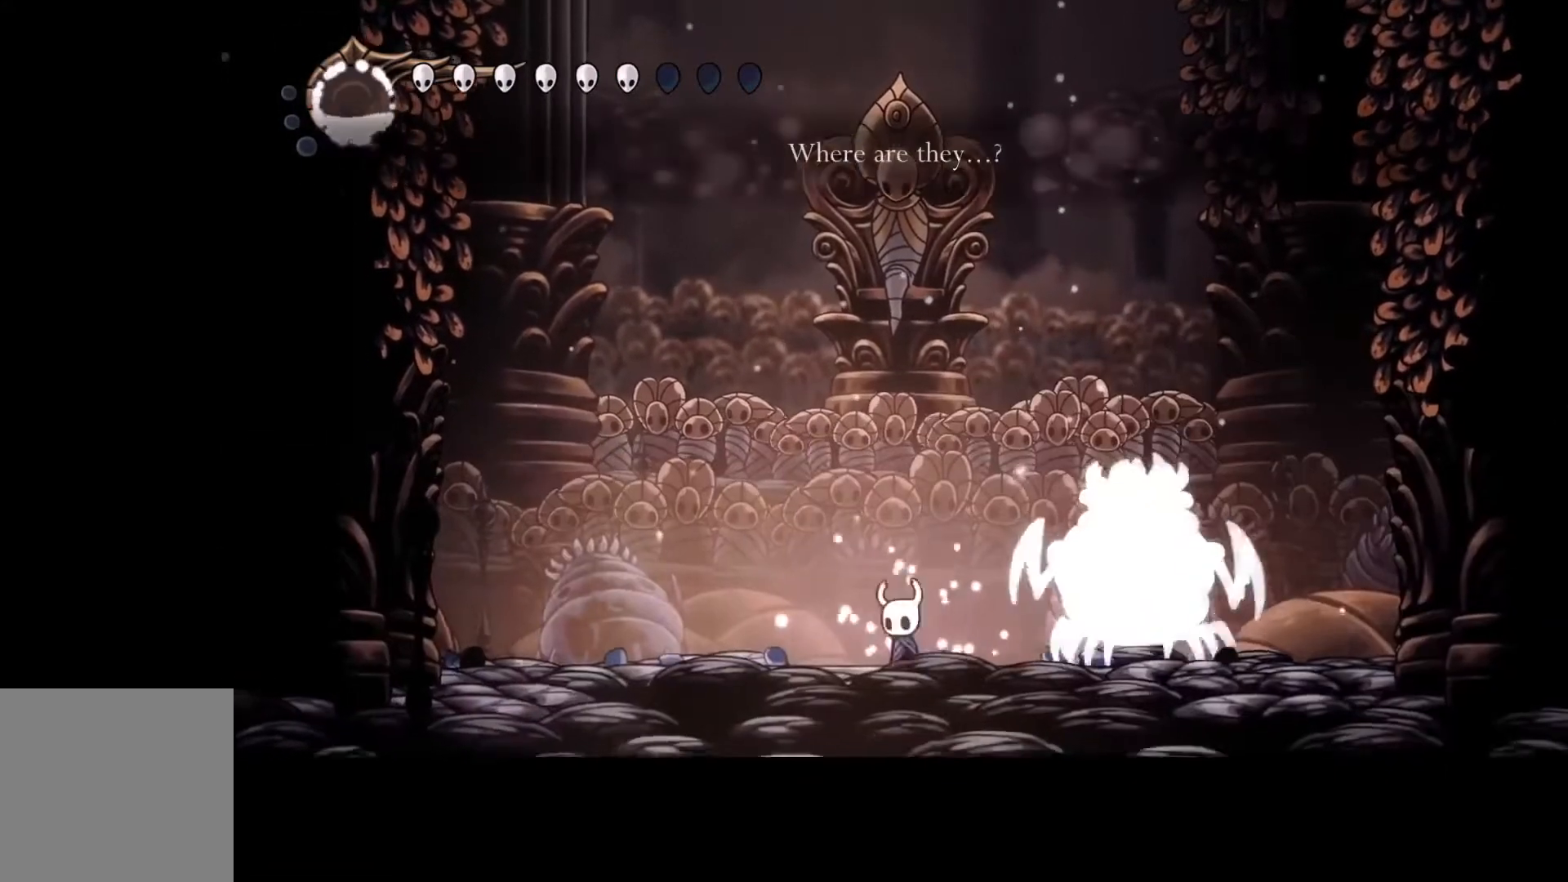
{"buttons": [], "left_stick": "left", "events": []}
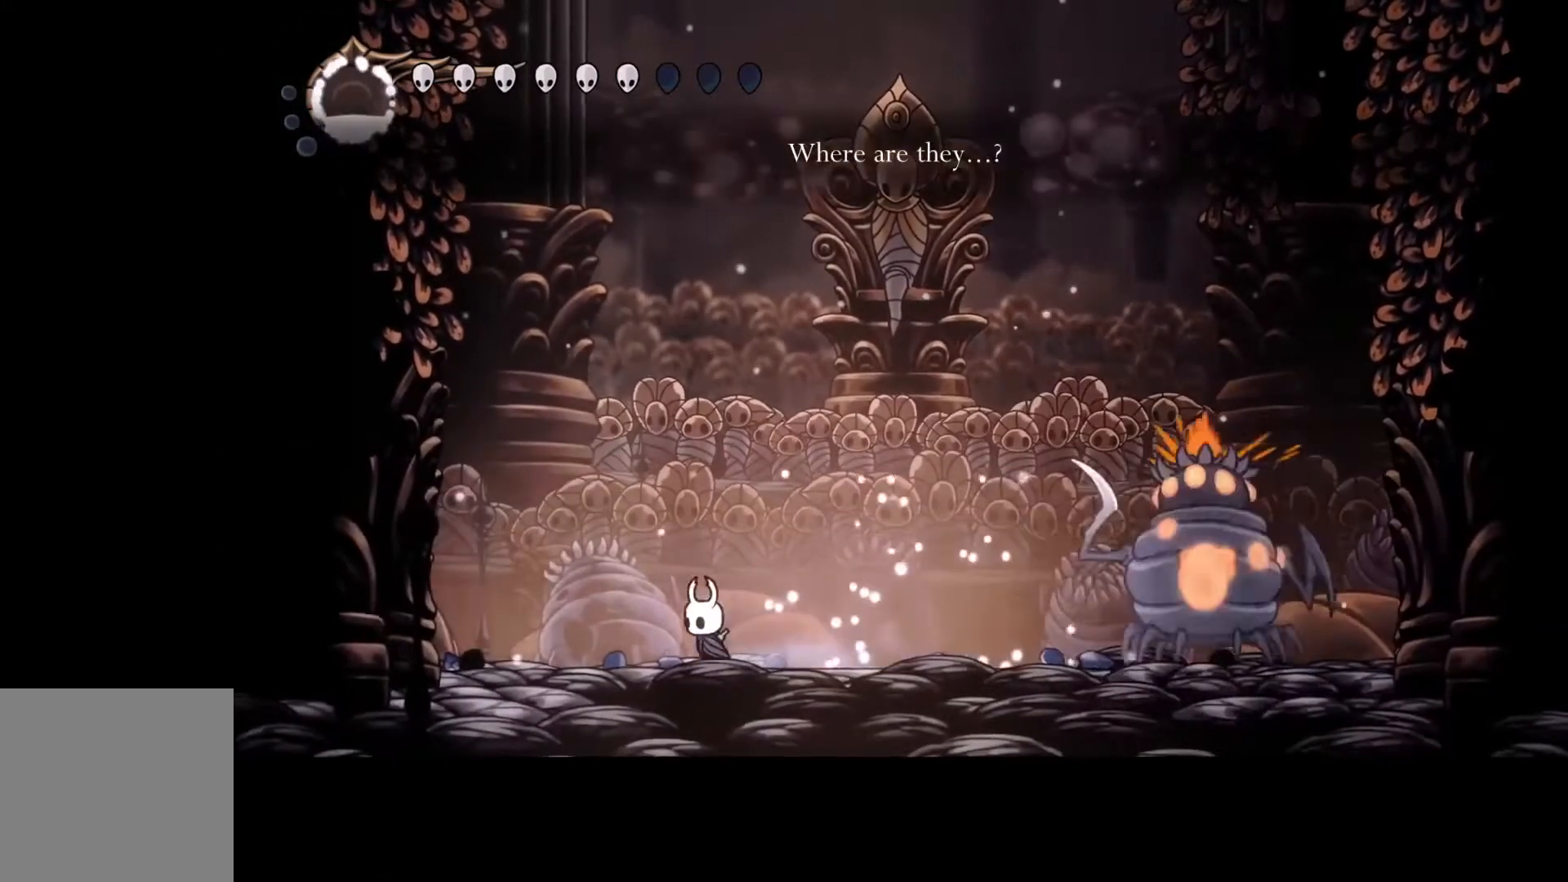
{"buttons": [], "left_stick": "left", "events": []}
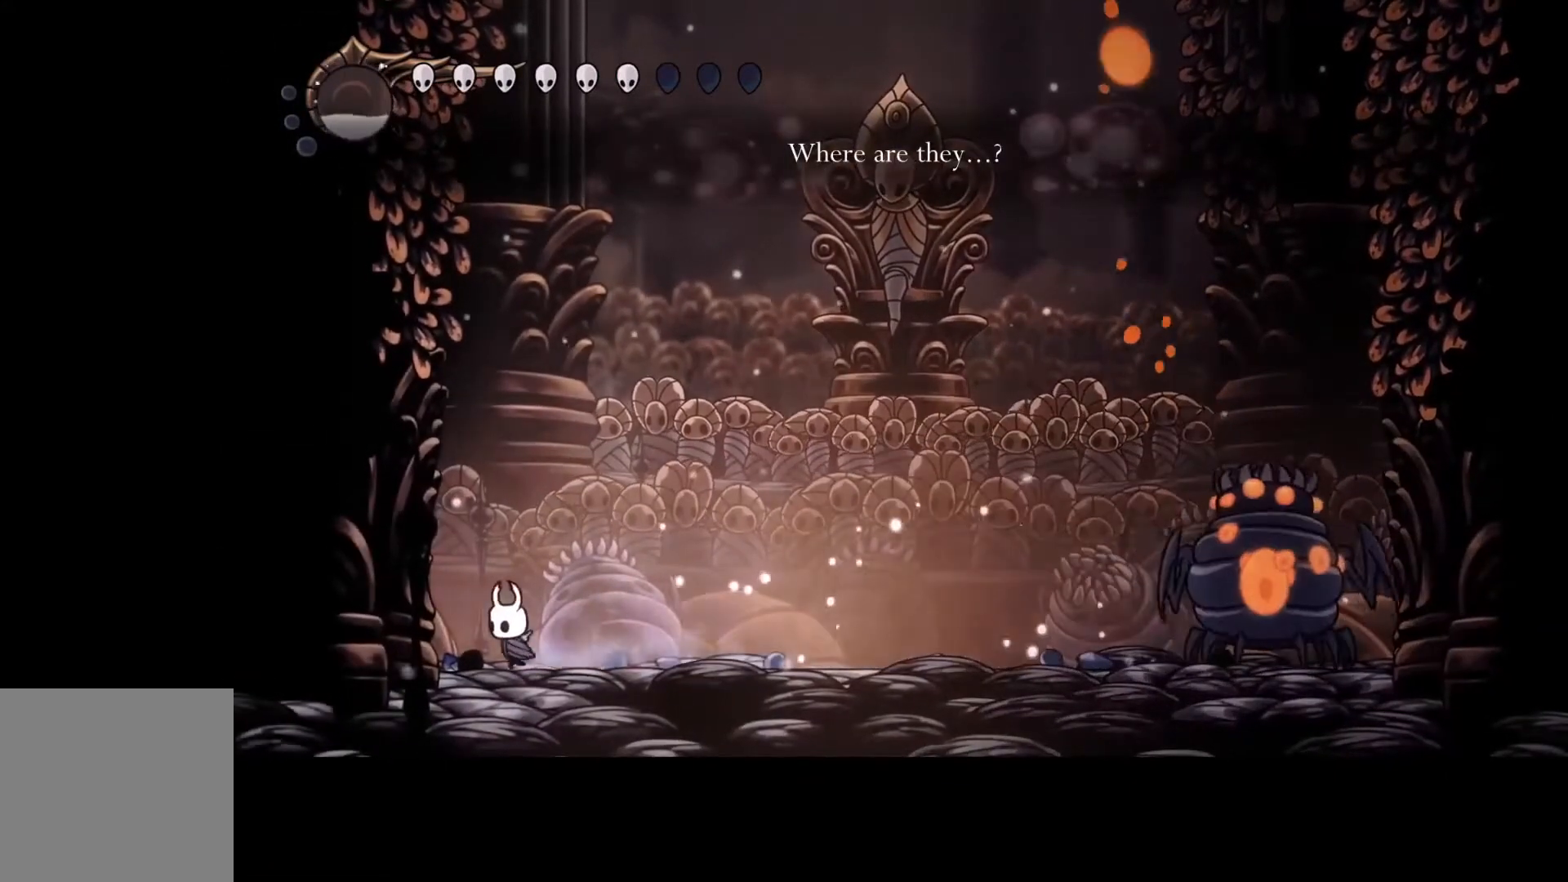
{"buttons": ["B"], "left_stick": "center", "events": [[67, "B", "down"], [133, "left_stick", "center"]]}
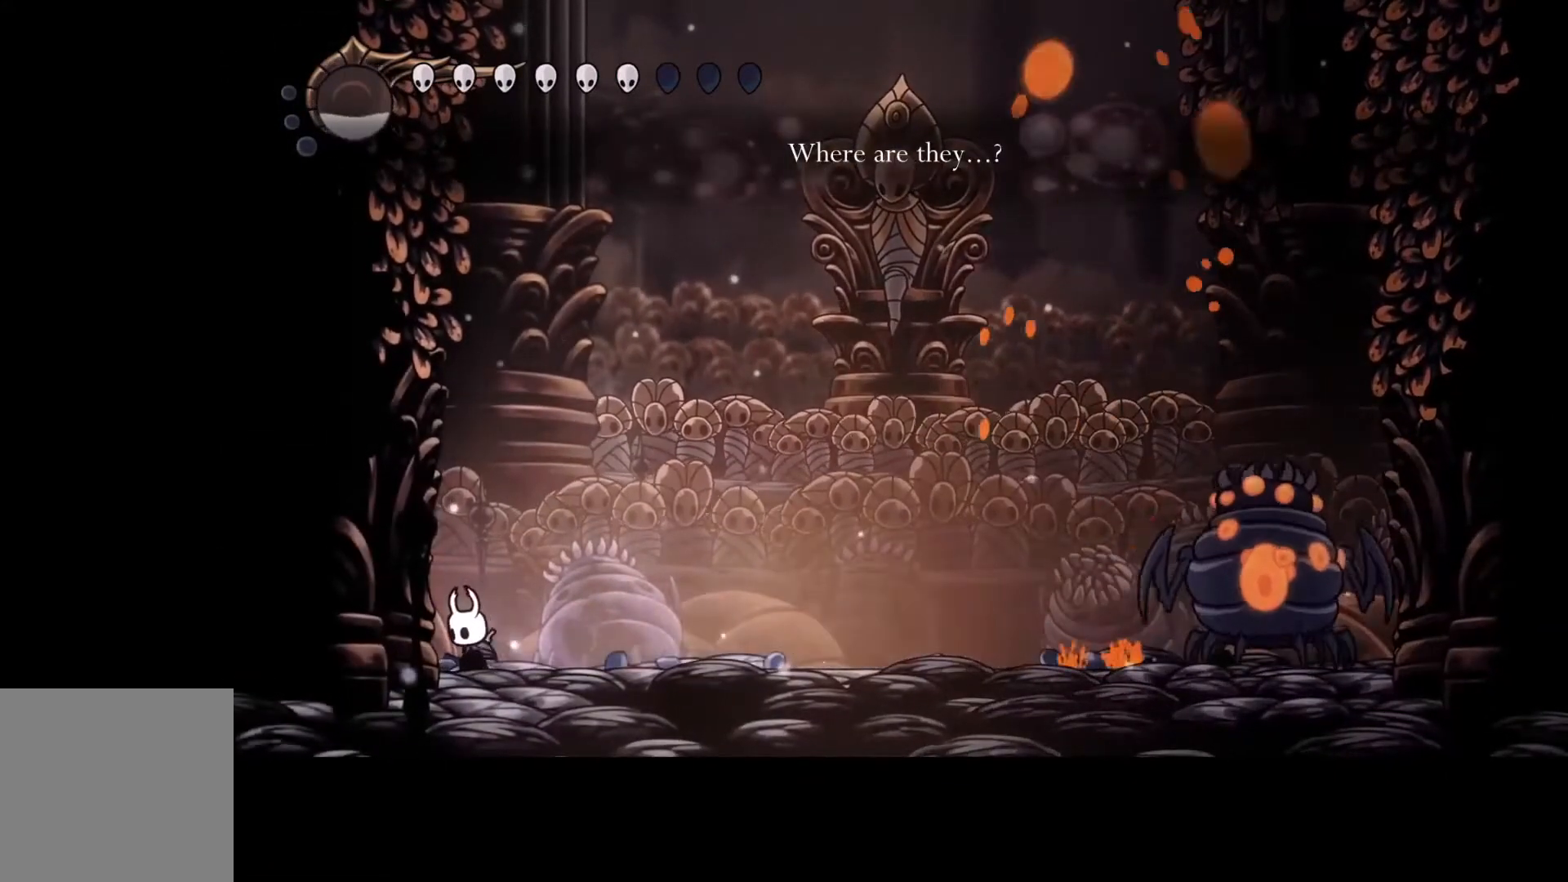
{"buttons": ["B"], "left_stick": "center", "events": []}
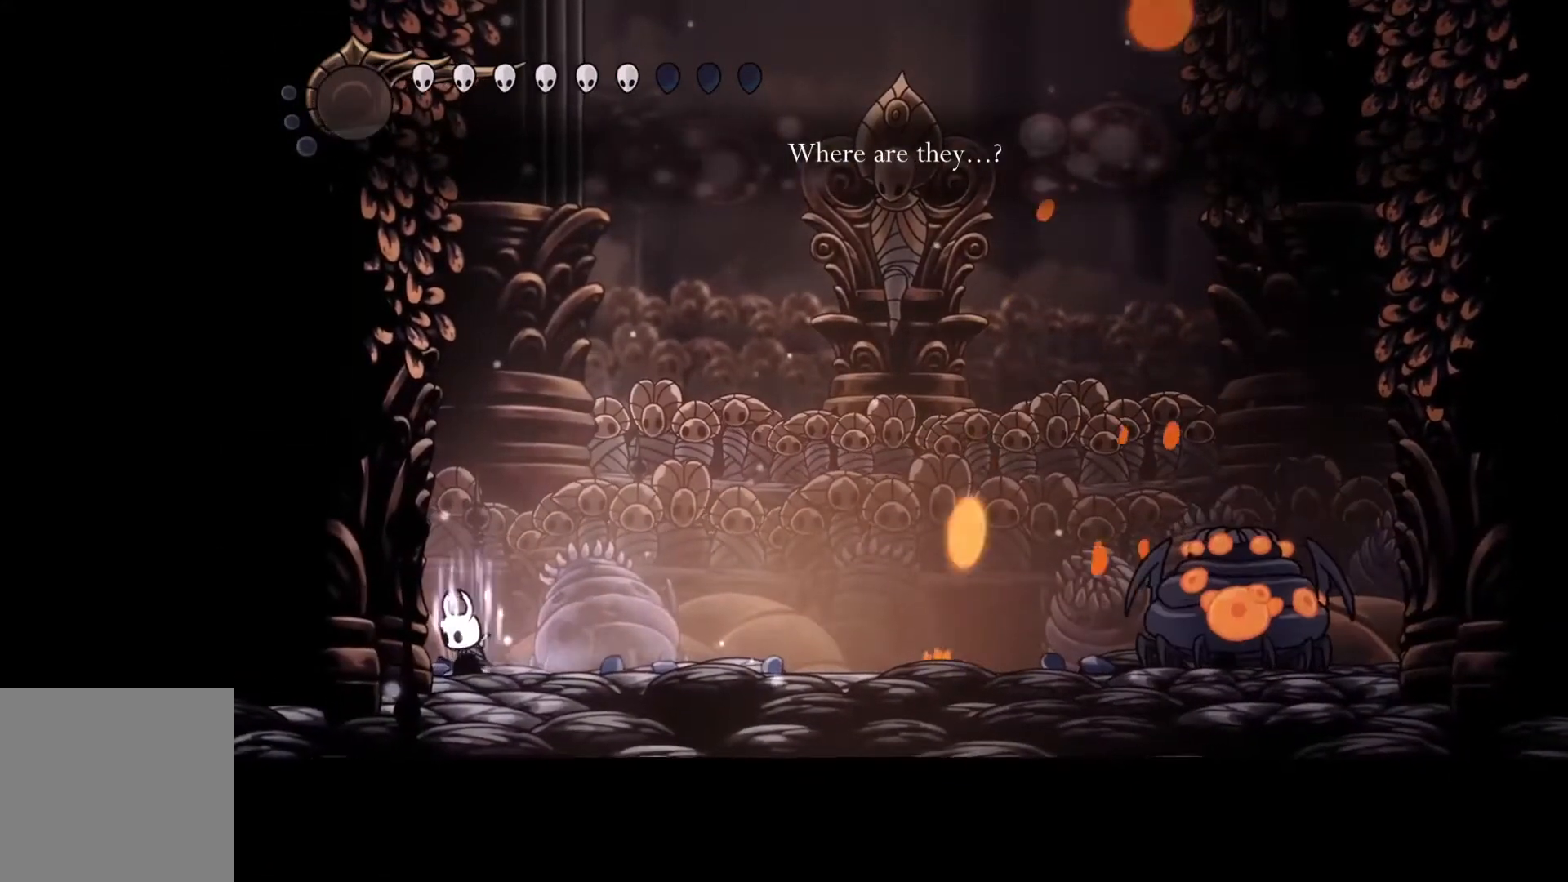
{"buttons": ["B"], "left_stick": "center", "events": []}
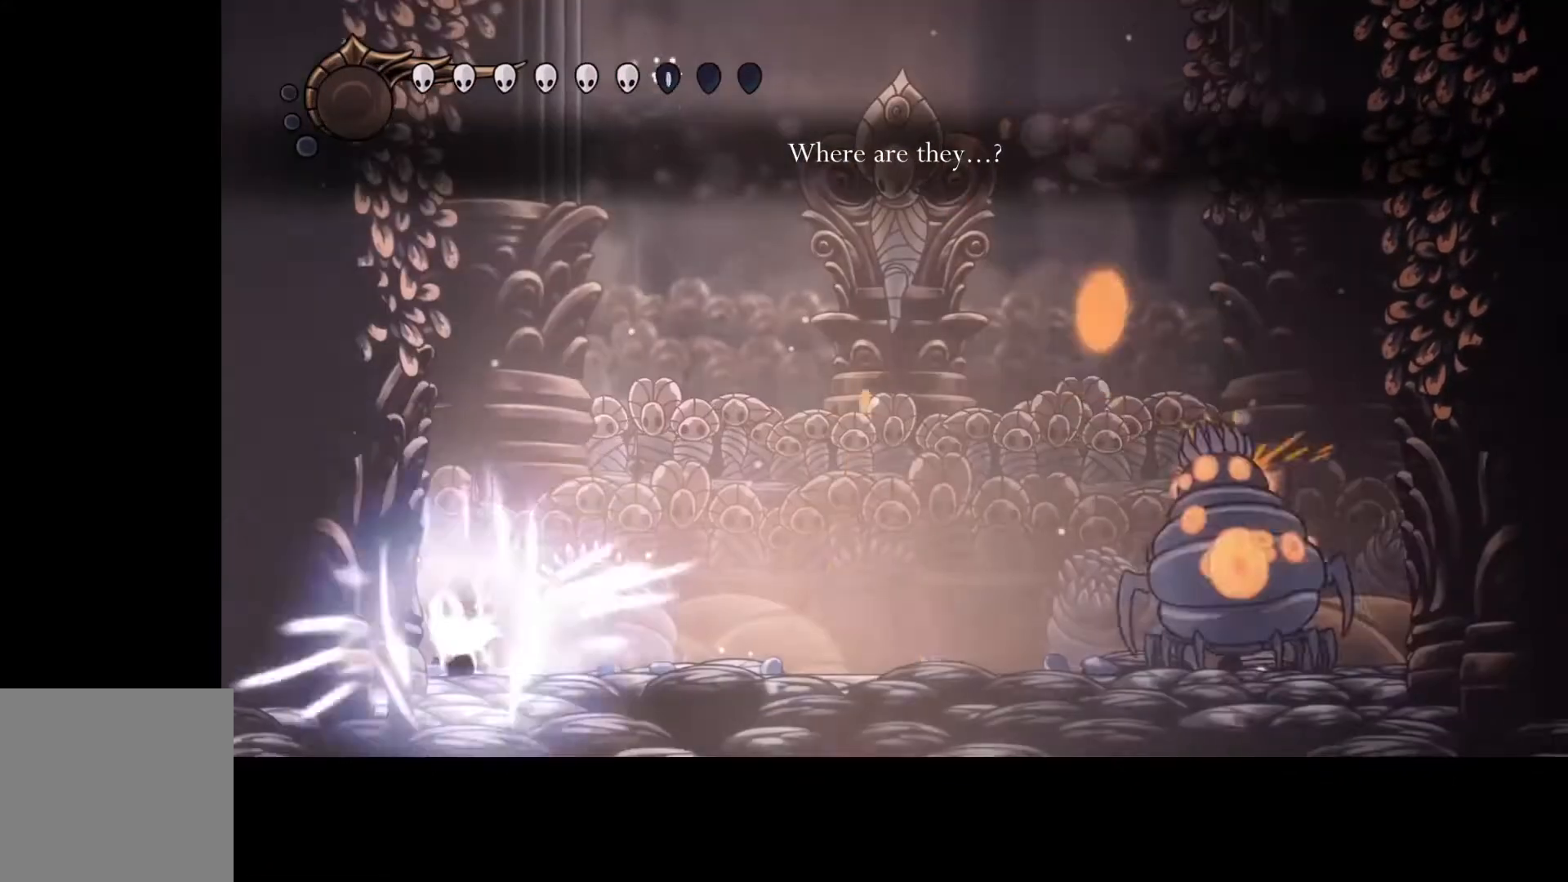
{"buttons": ["B"], "left_stick": "center", "events": []}
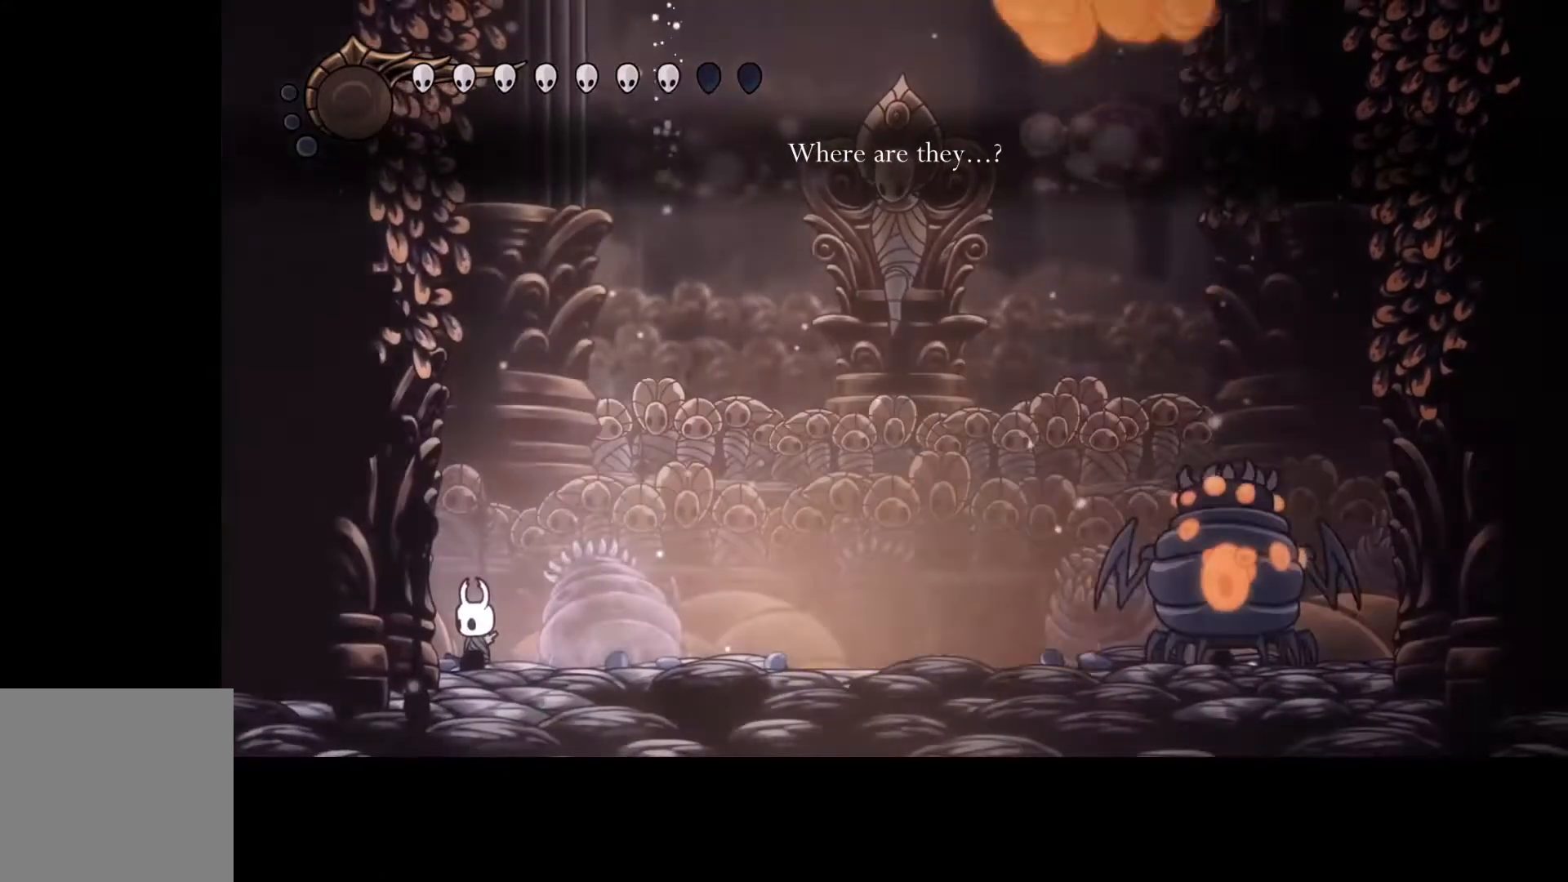
{"buttons": [], "left_stick": "left", "events": [[200, "B", "up"], [300, "left_stick", "left"]]}
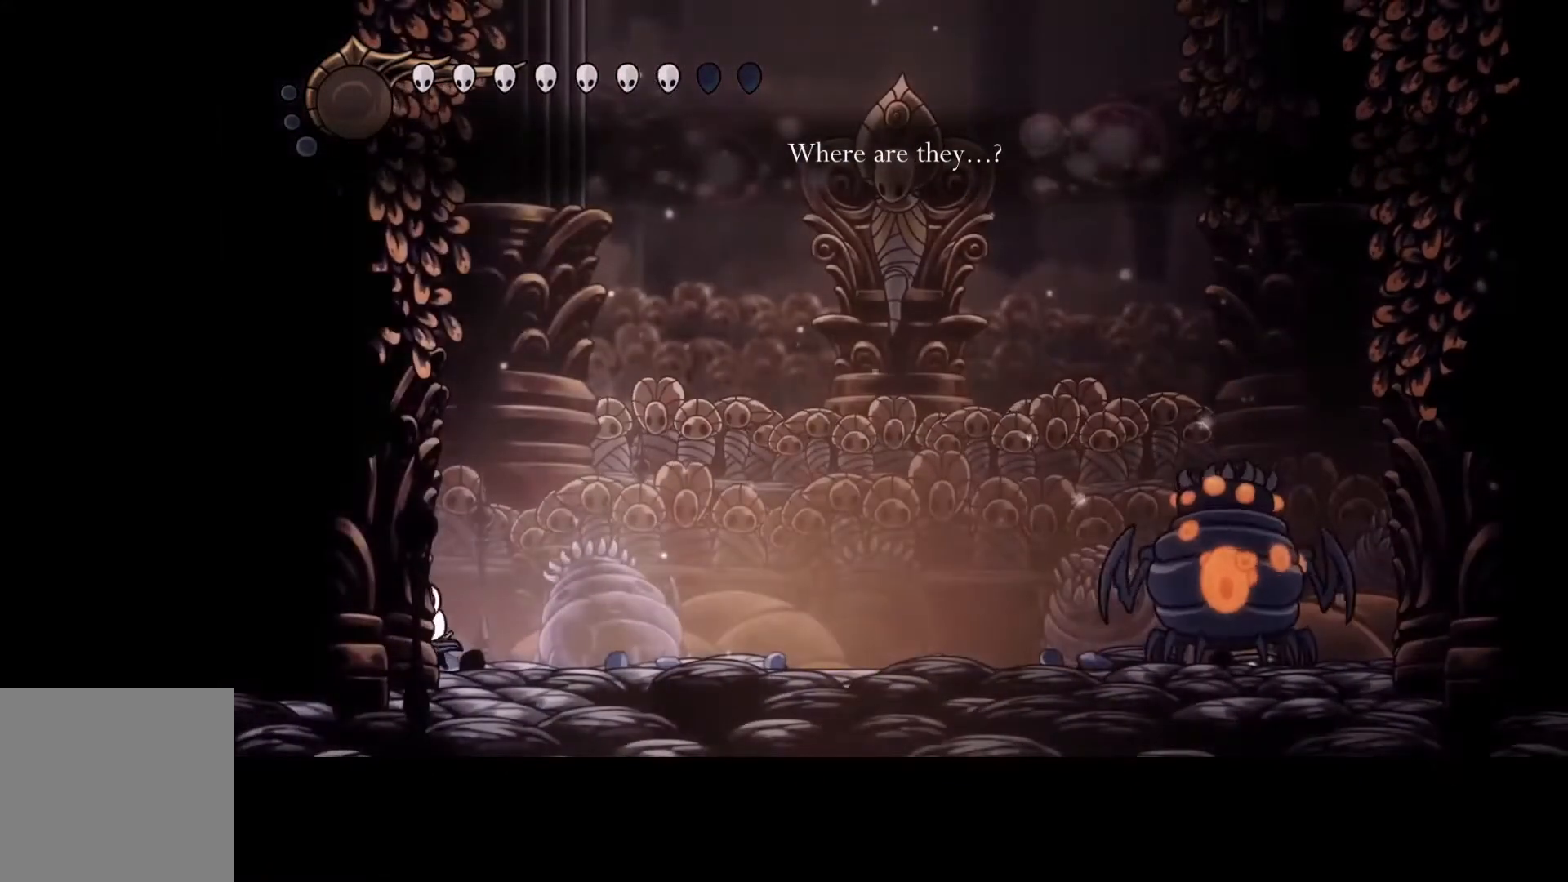
{"buttons": [], "left_stick": "left", "events": []}
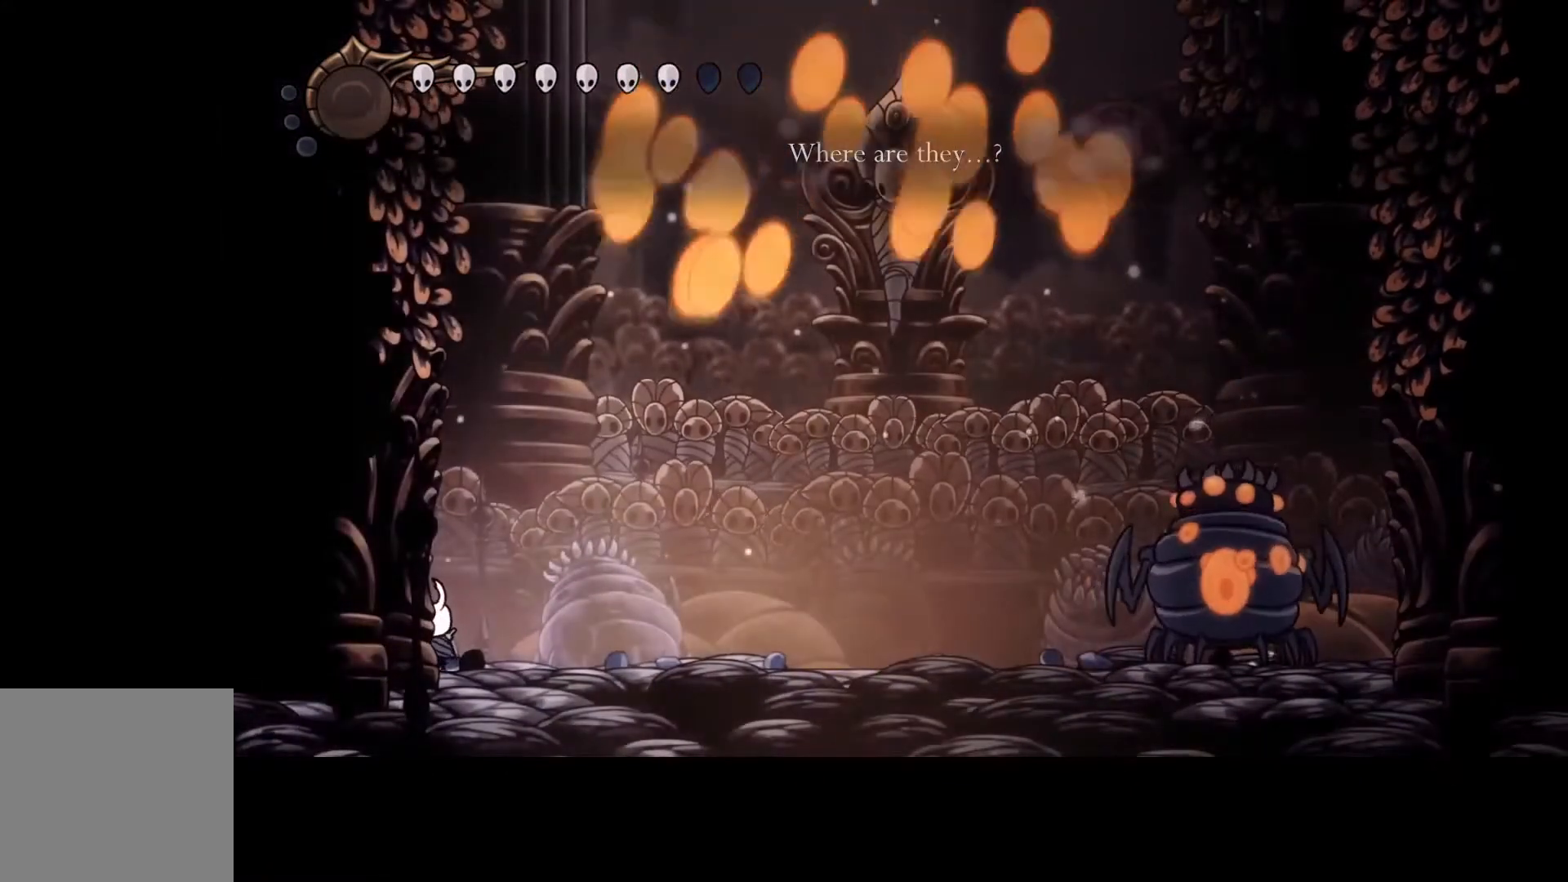
{"buttons": [], "left_stick": "left", "events": [[267, "R2", "down"], [400, "R2", "up"]]}
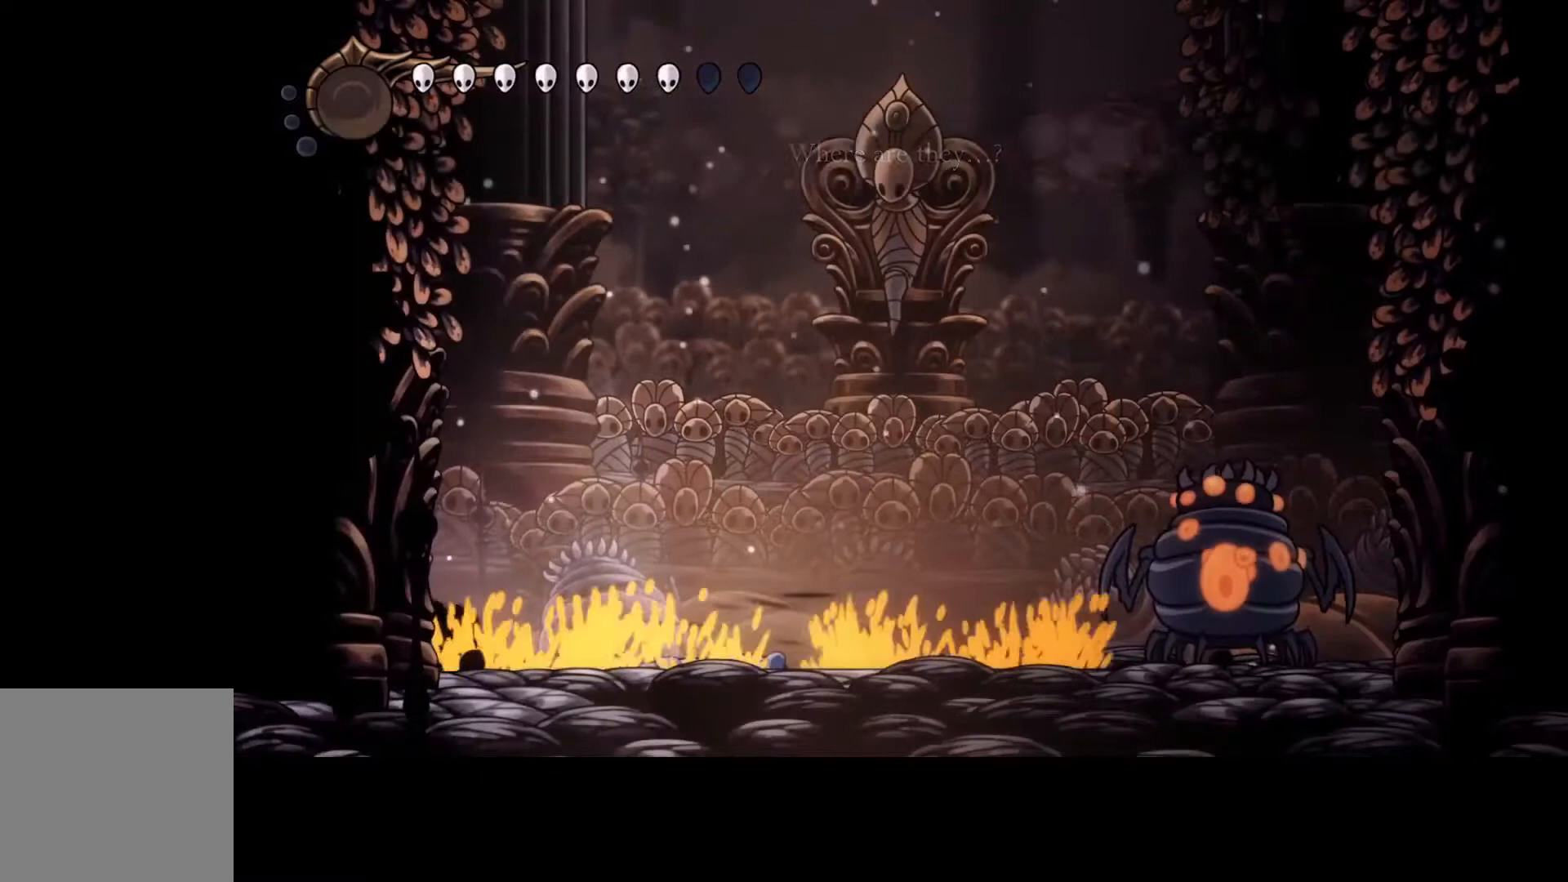
{"buttons": [], "left_stick": "right", "events": [[300, "left_stick", "right"]]}
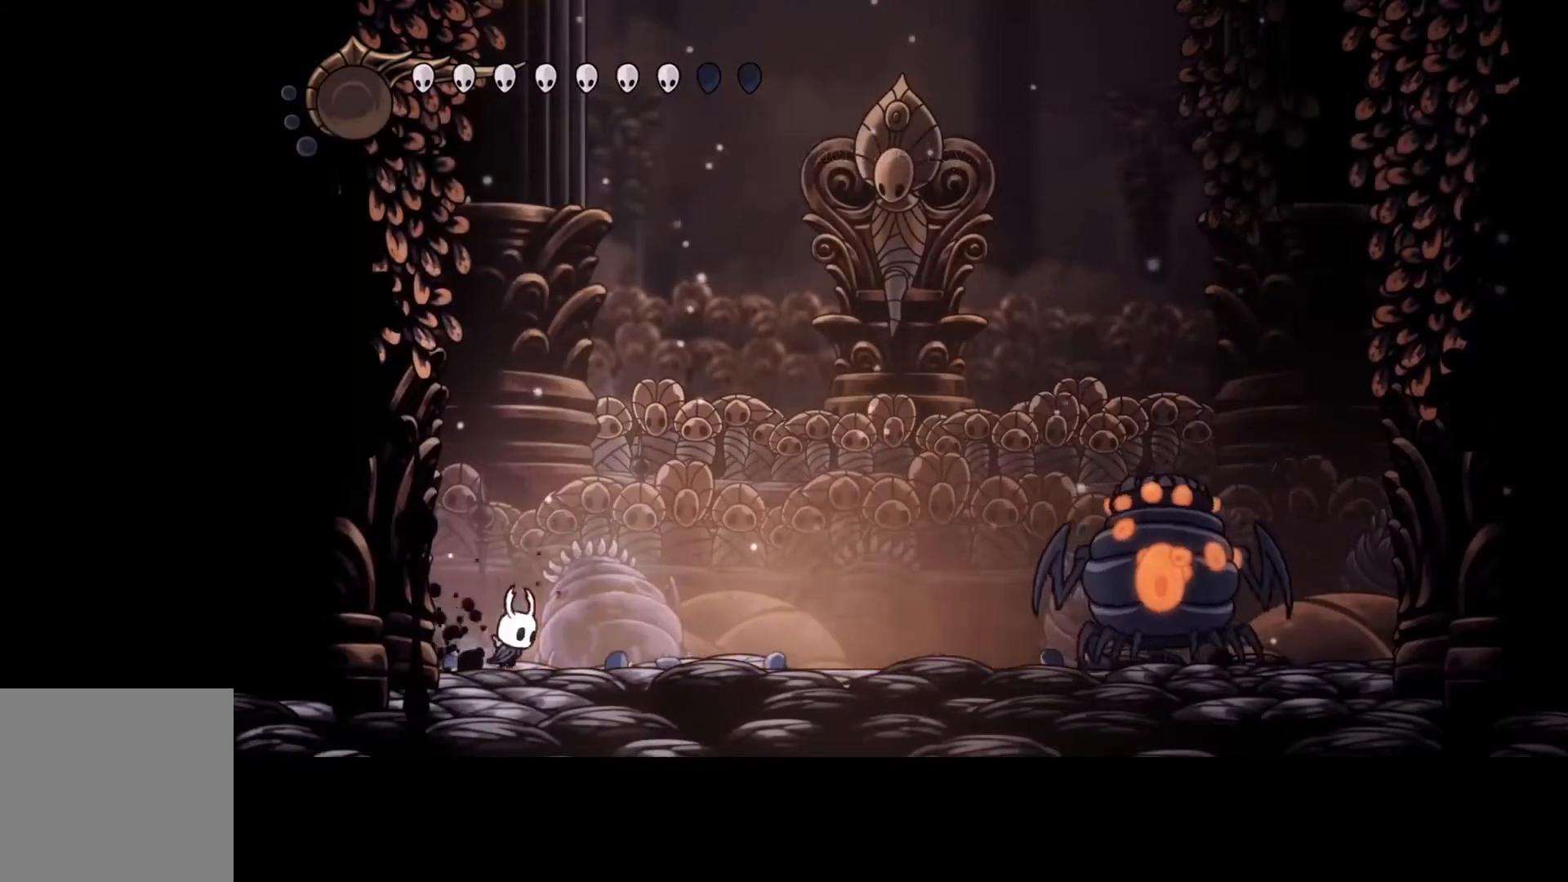
{"buttons": [], "left_stick": "center", "events": [[100, "left_stick", "center"]]}
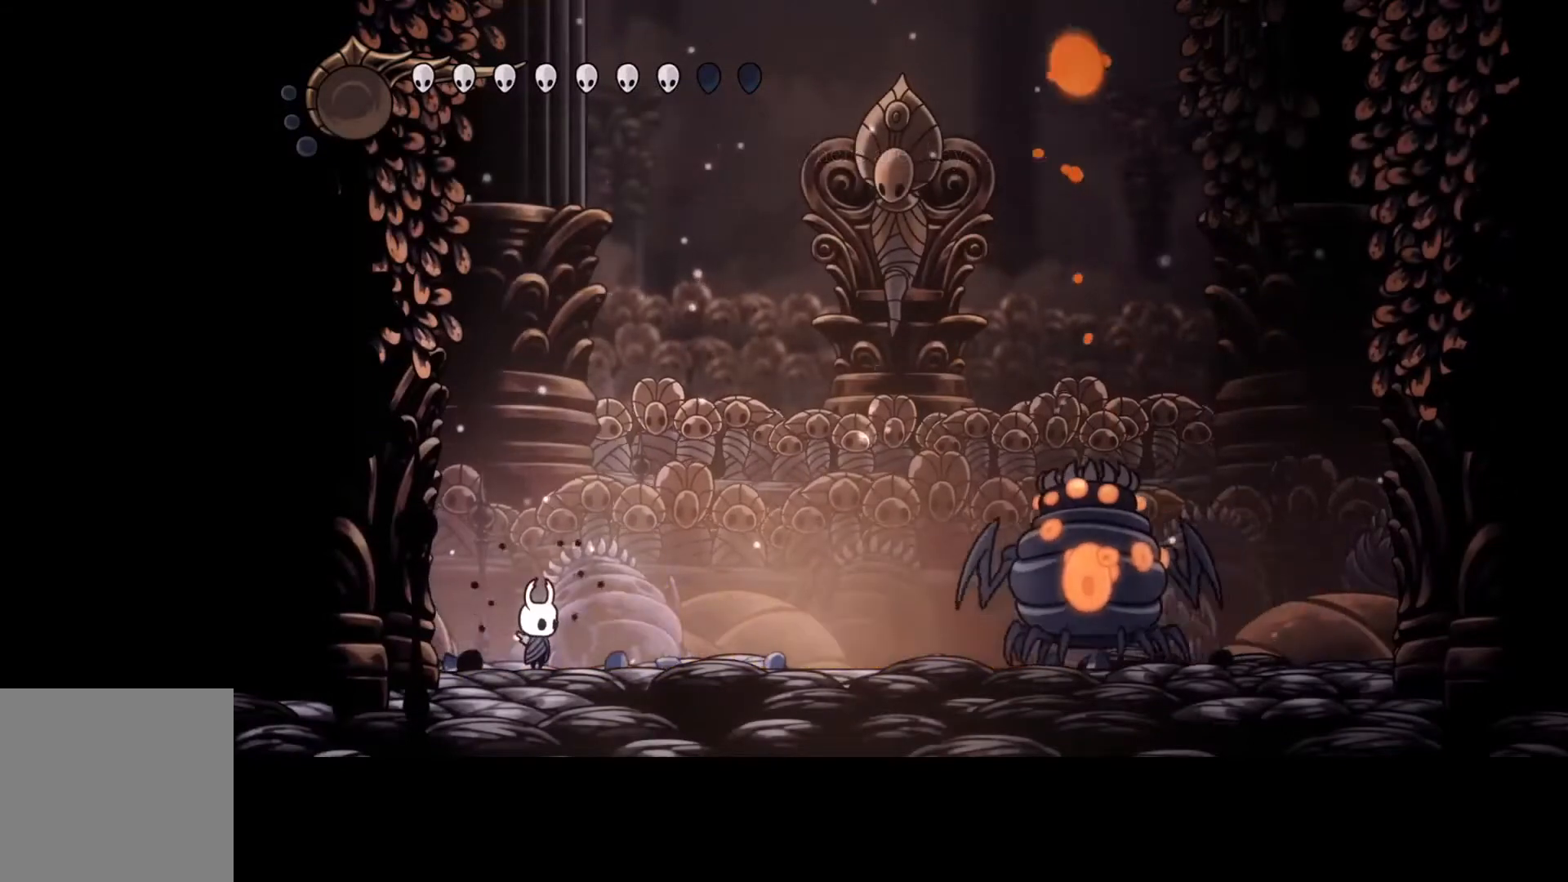
{"buttons": [], "left_stick": "center", "events": []}
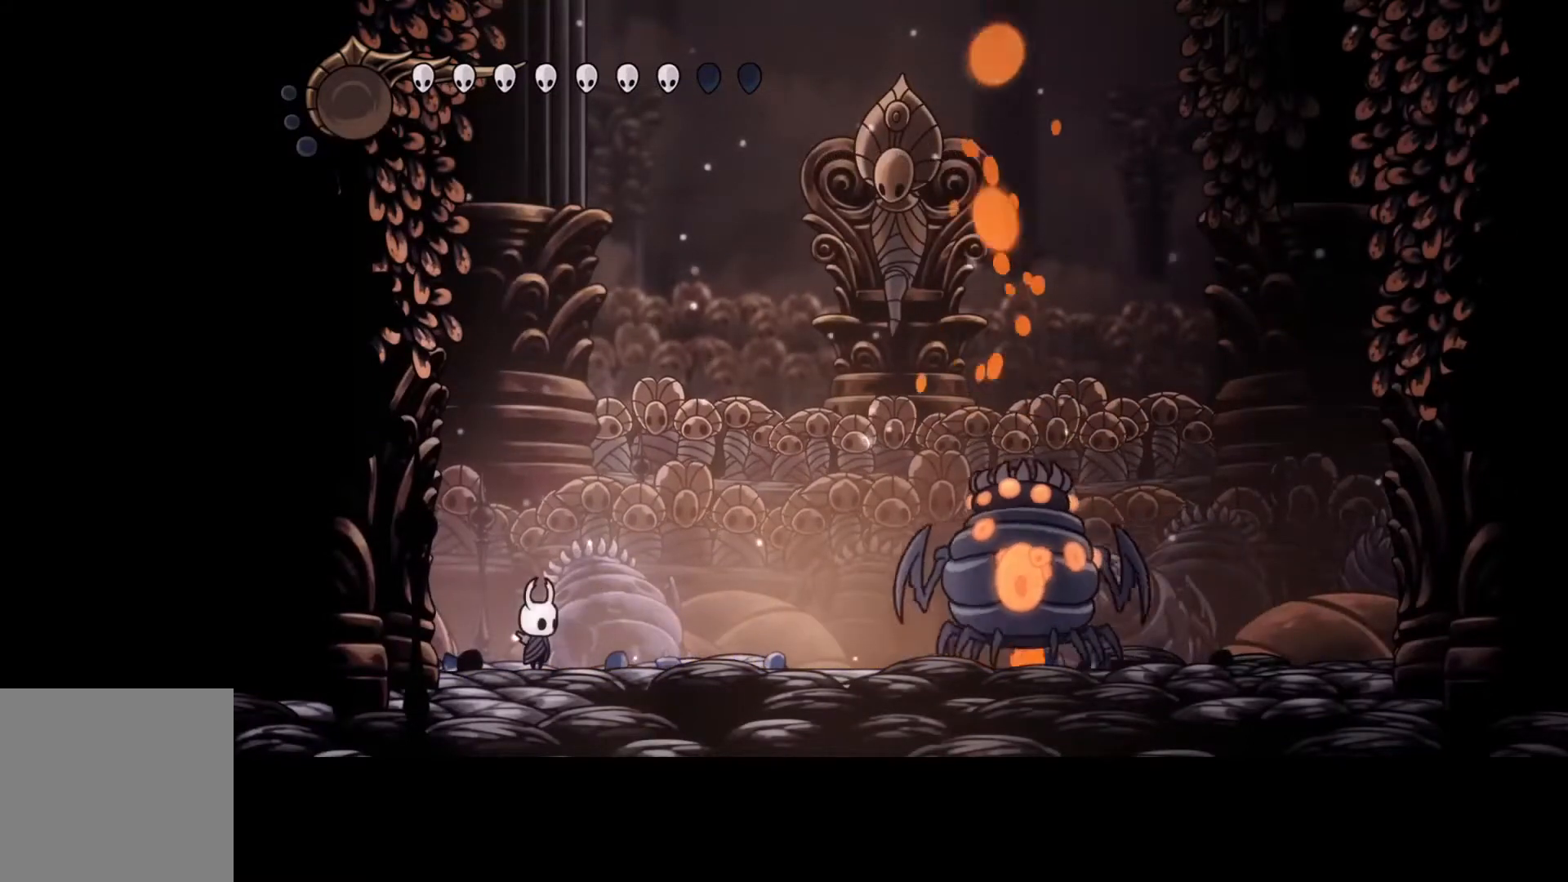
{"buttons": [], "left_stick": "right", "events": [[367, "left_stick", "right"]]}
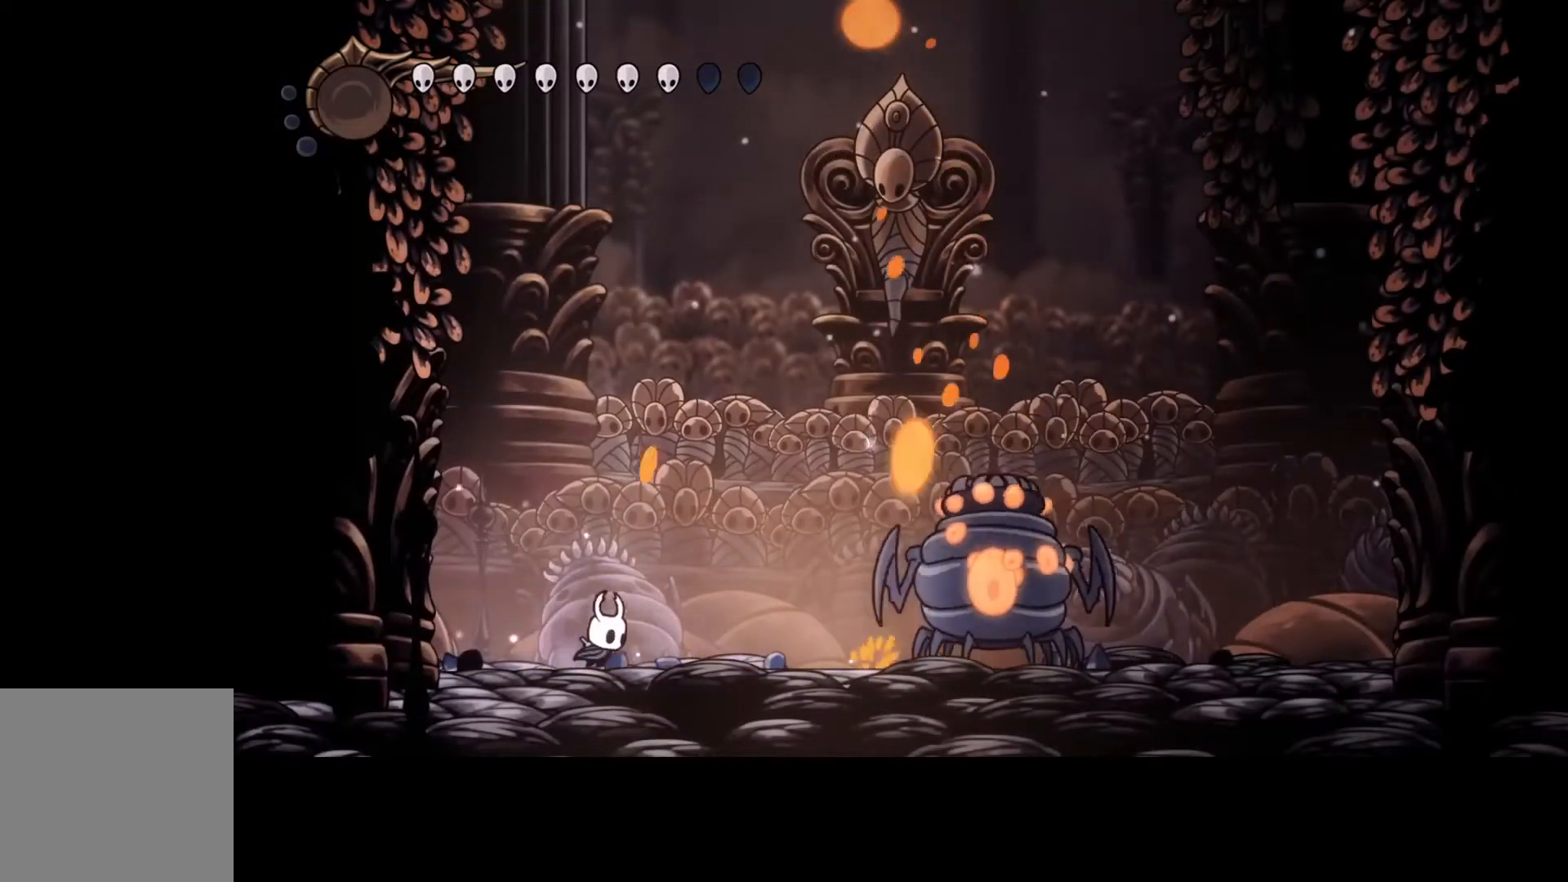
{"buttons": [], "left_stick": "right", "events": [[133, "left_stick", "center"], [267, "left_stick", "right"]]}
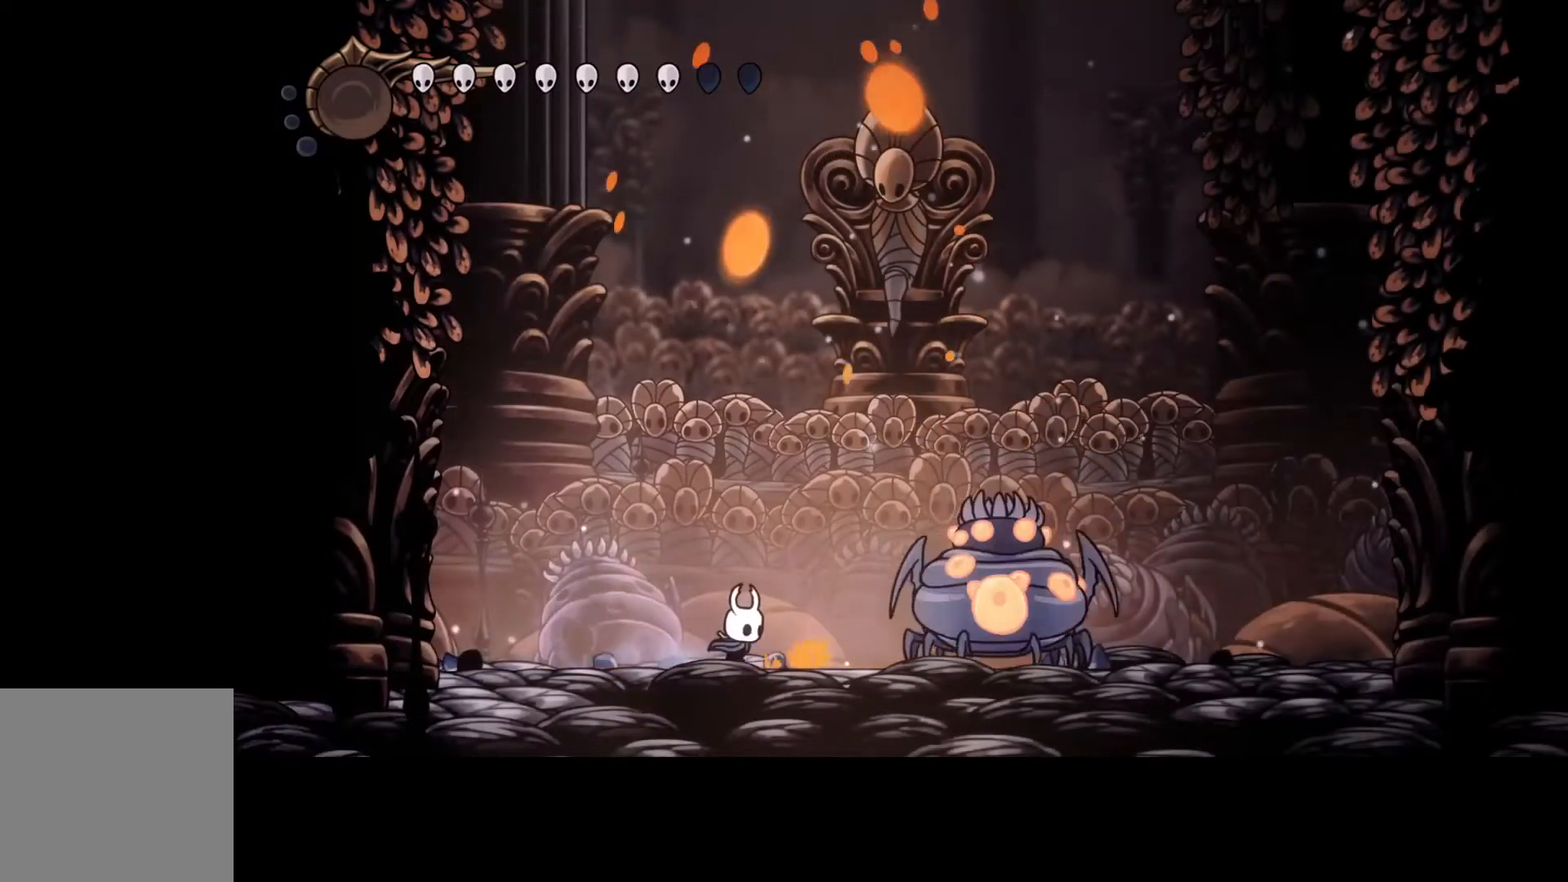
{"buttons": [], "left_stick": "center", "events": [[100, "left_stick", "center"]]}
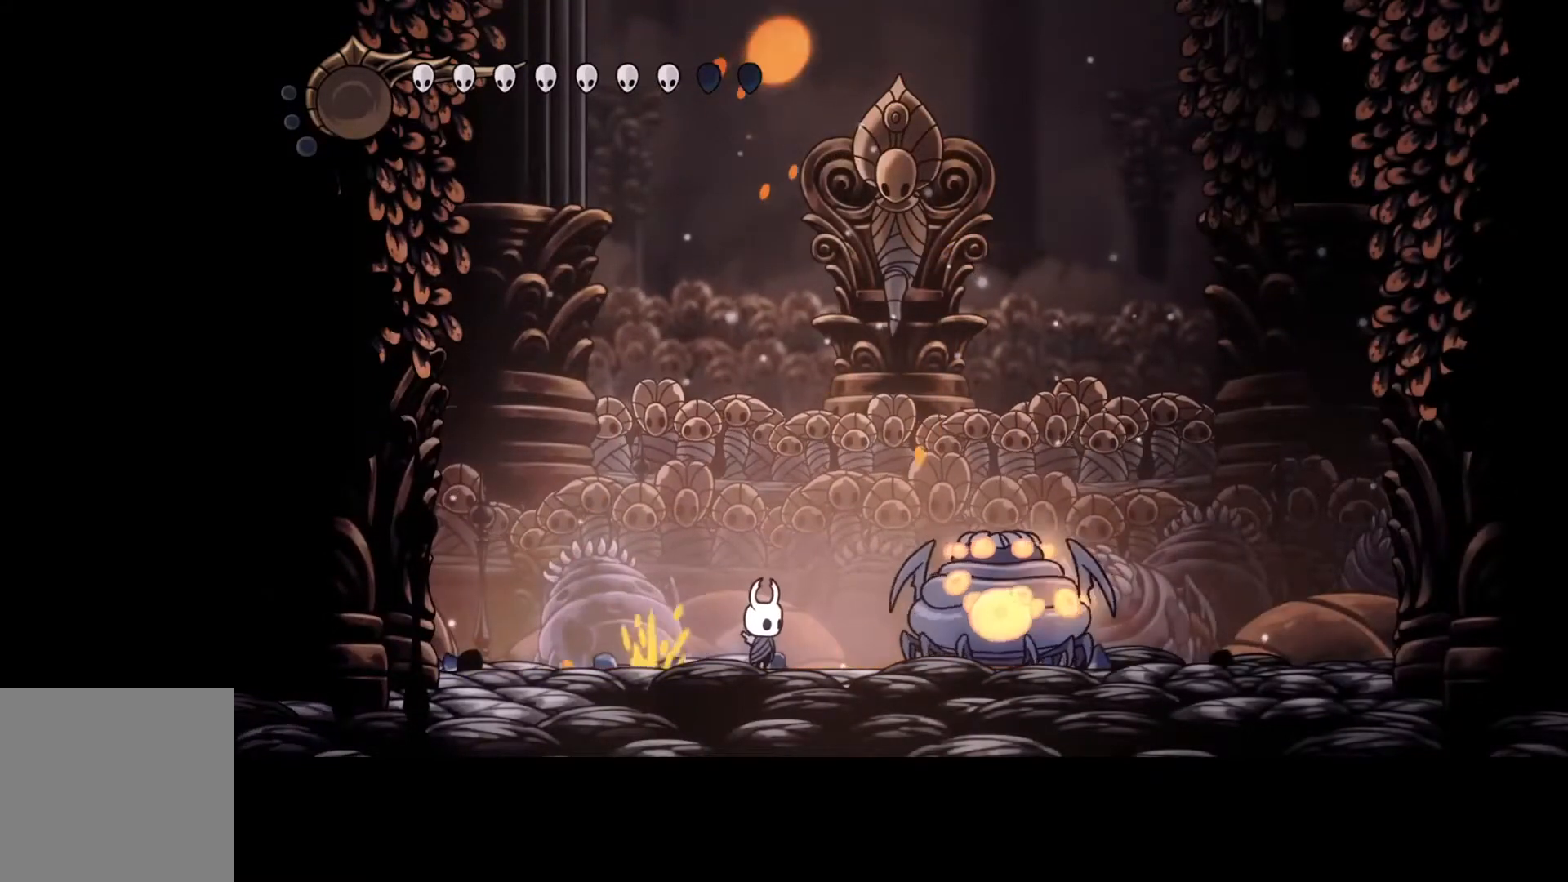
{"buttons": ["A", "R2"], "left_stick": "right", "events": [[167, "A", "down"], [233, "left_stick", "right"], [467, "R2", "down"]]}
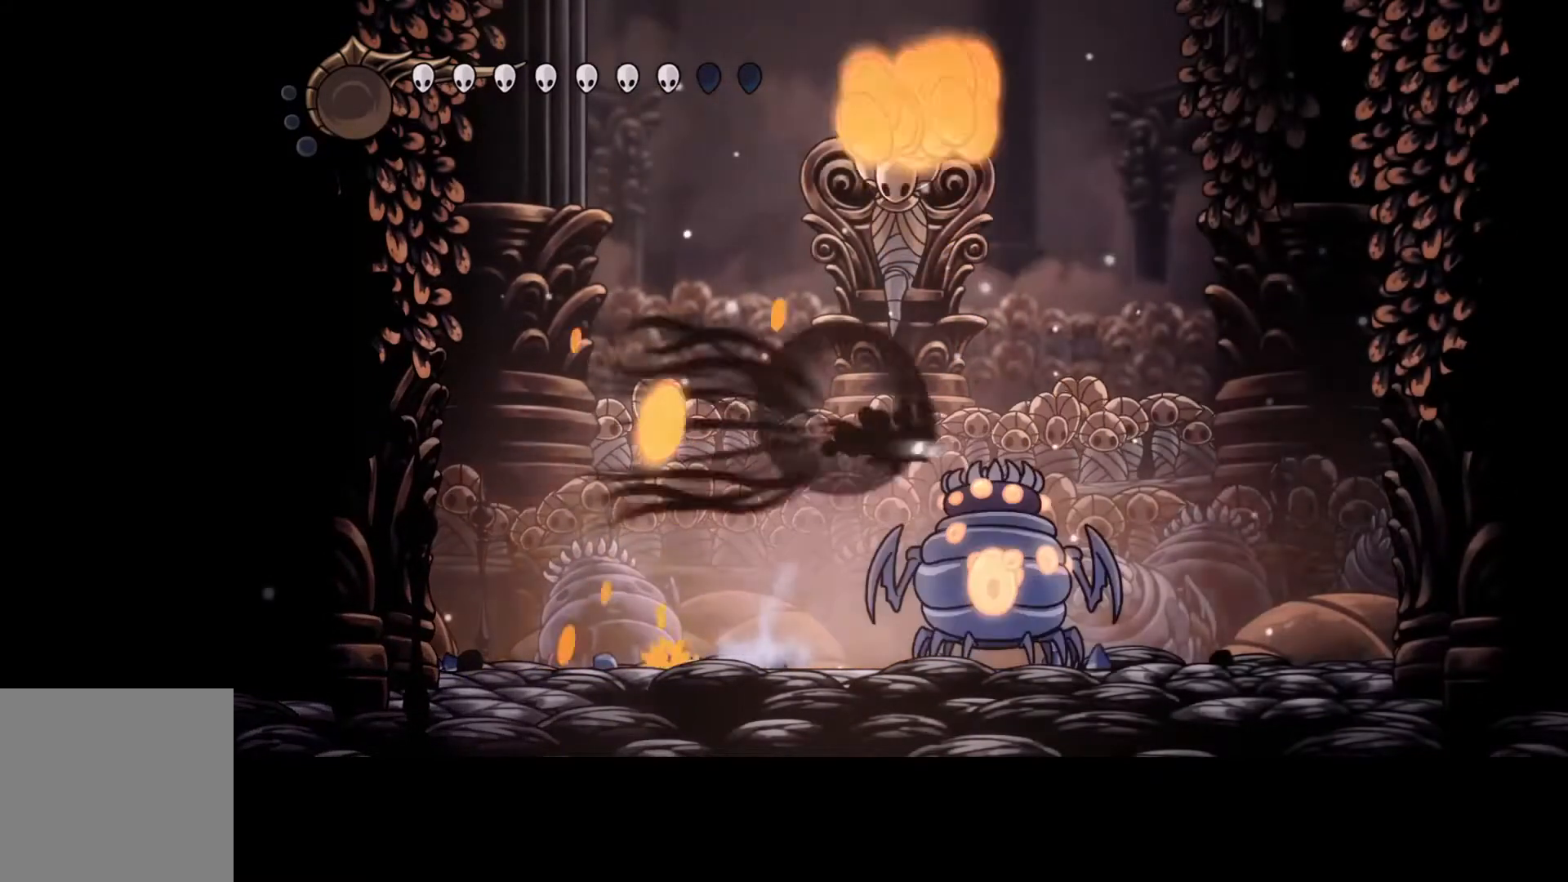
{"buttons": [], "left_stick": "center", "events": [[100, "R2", "up"], [200, "A", "up"], [367, "left_stick", "left"], [433, "left_stick", "center"]]}
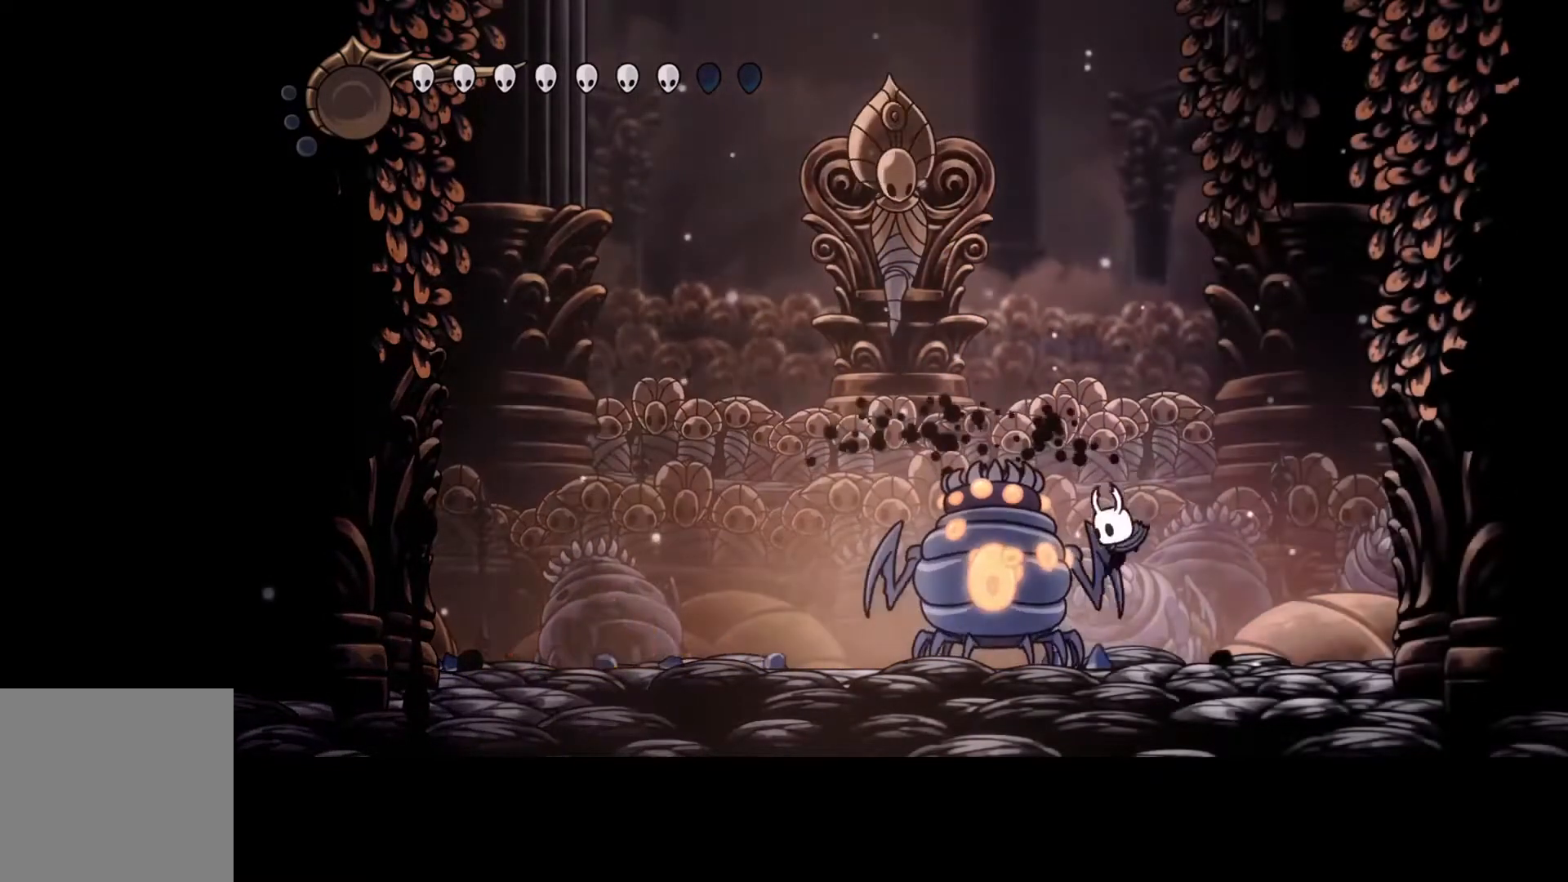
{"buttons": ["Y"], "left_stick": "center", "events": [[233, "Y", "down"]]}
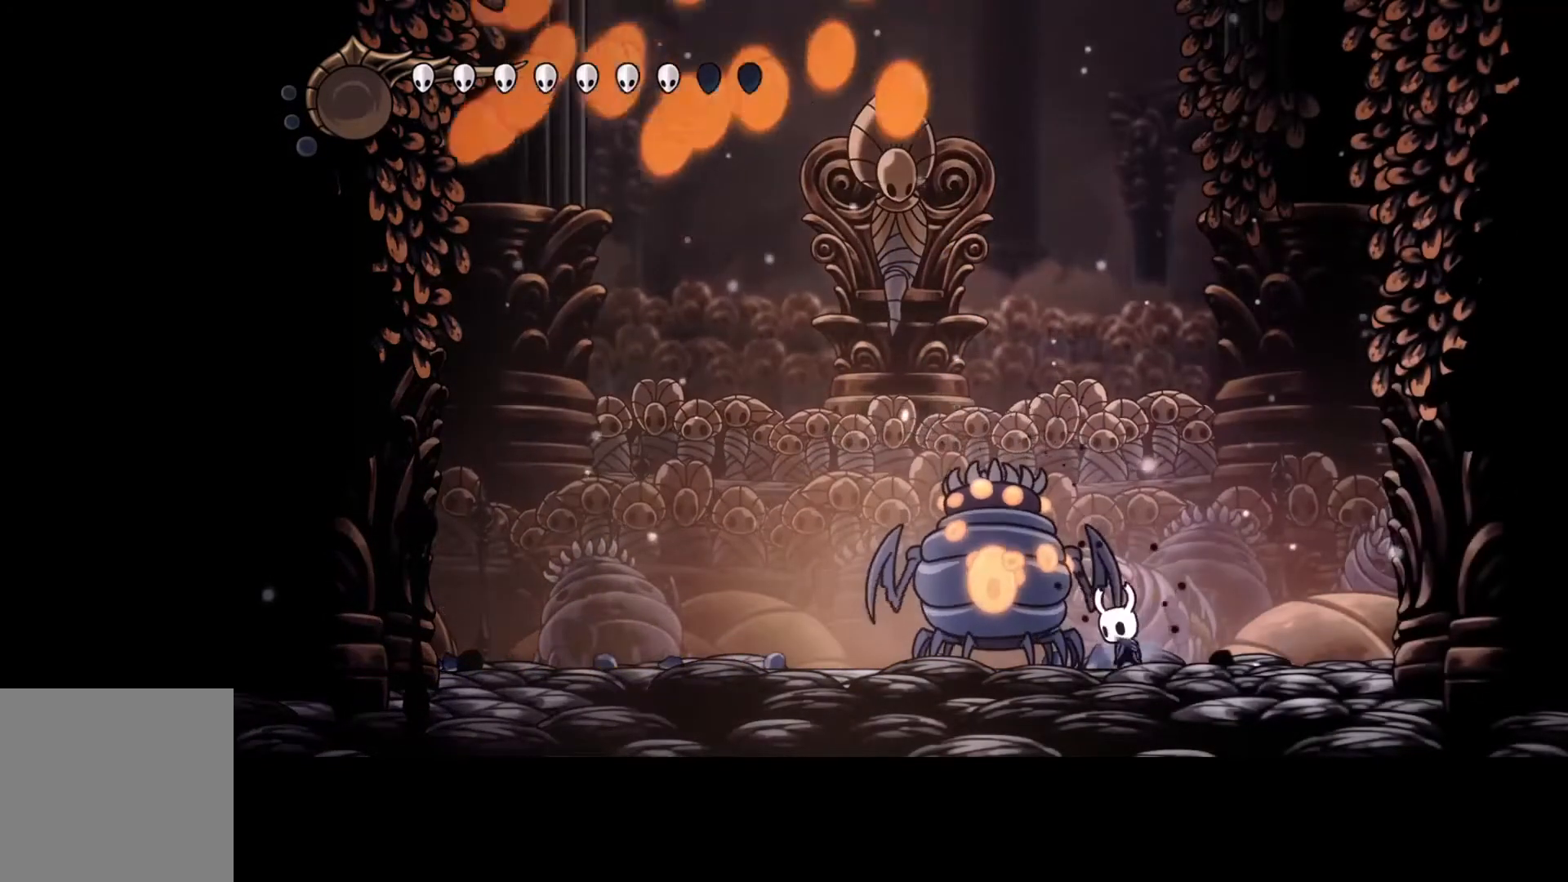
{"buttons": ["Y"], "left_stick": "center", "events": []}
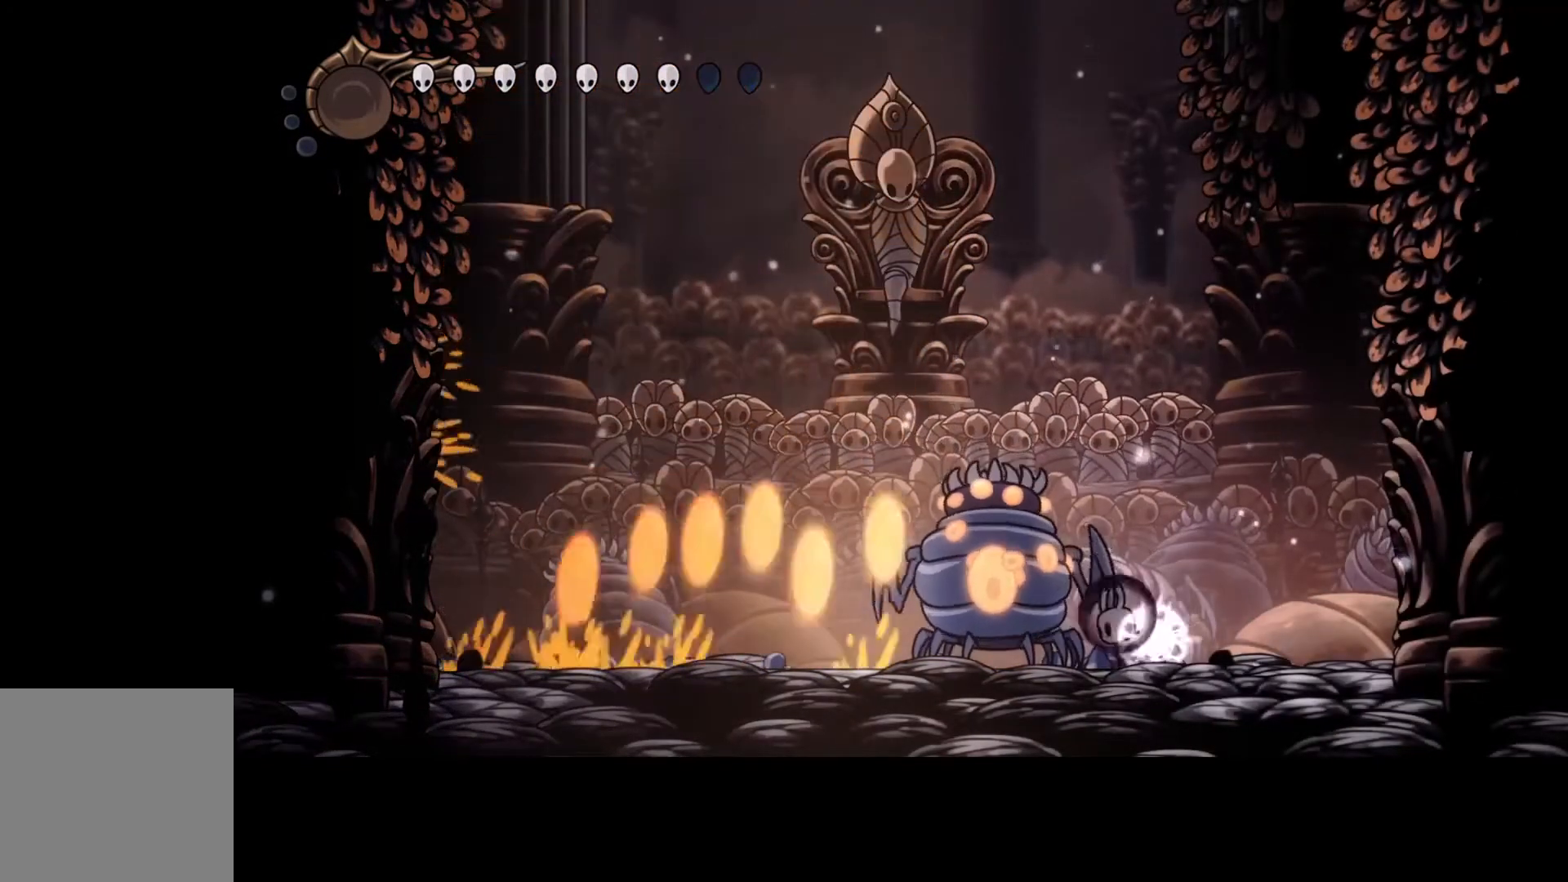
{"buttons": ["Y"], "left_stick": "center", "events": []}
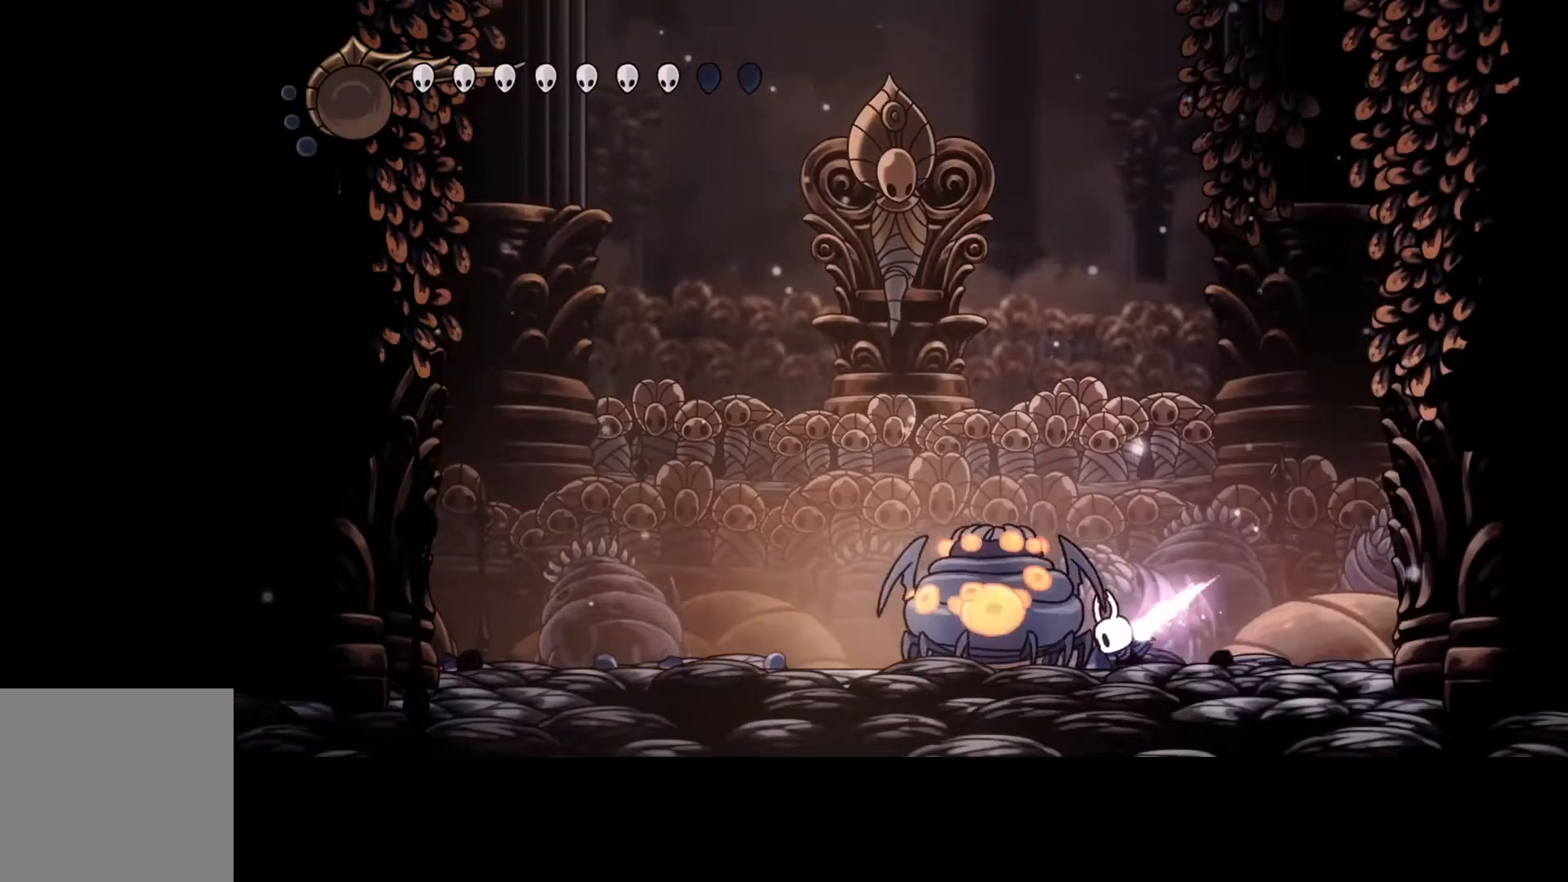
{"buttons": [], "left_stick": "center", "events": [[467, "Y", "up"]]}
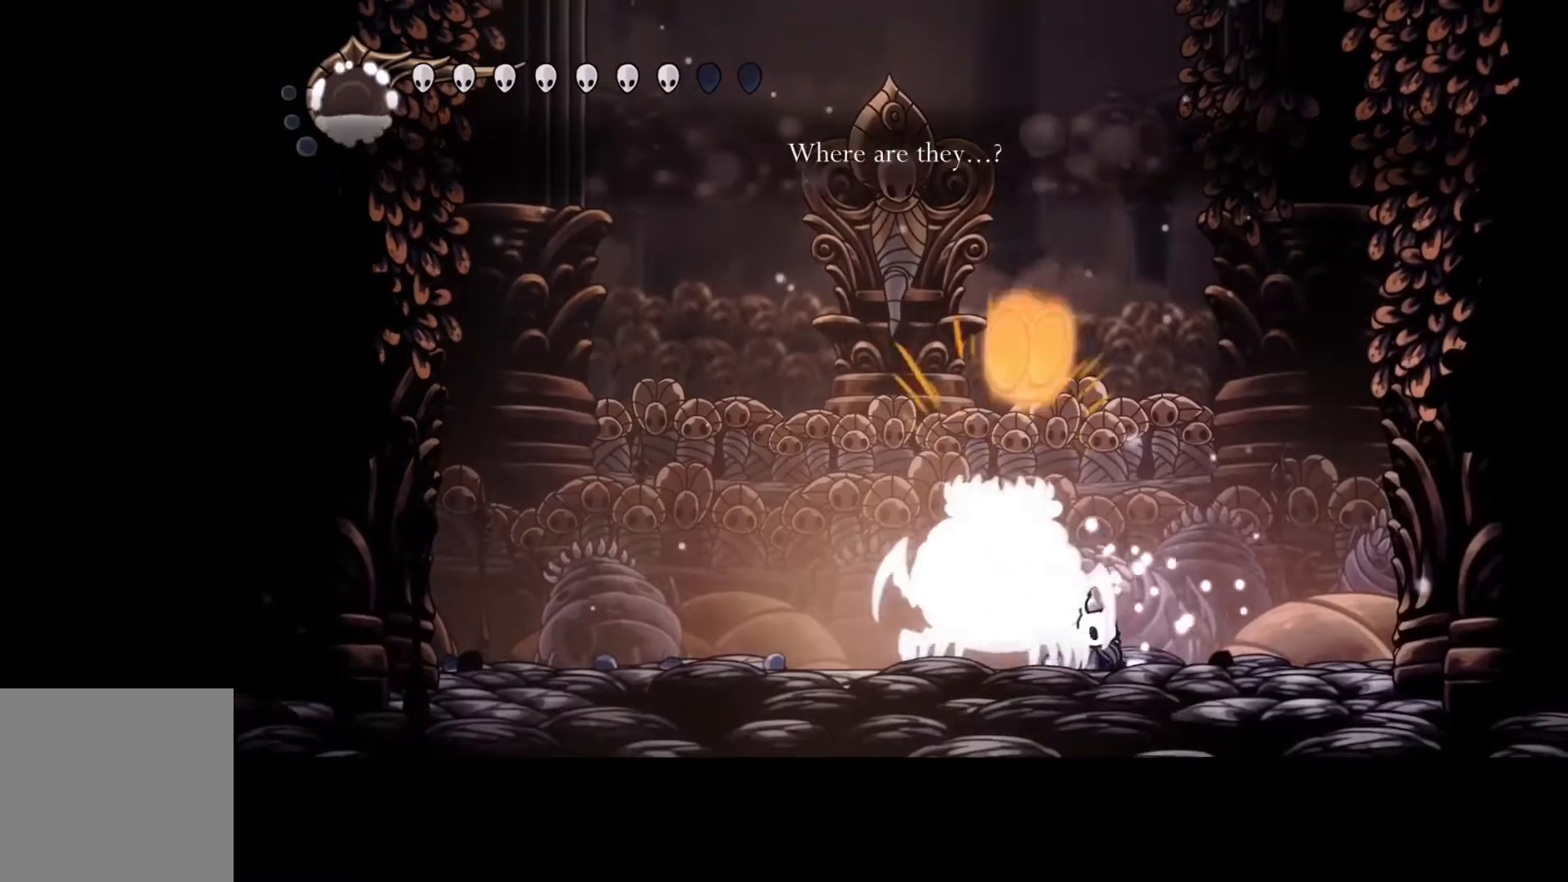
{"buttons": ["A"], "left_stick": "left", "events": [[200, "A", "down"], [500, "left_stick", "left"]]}
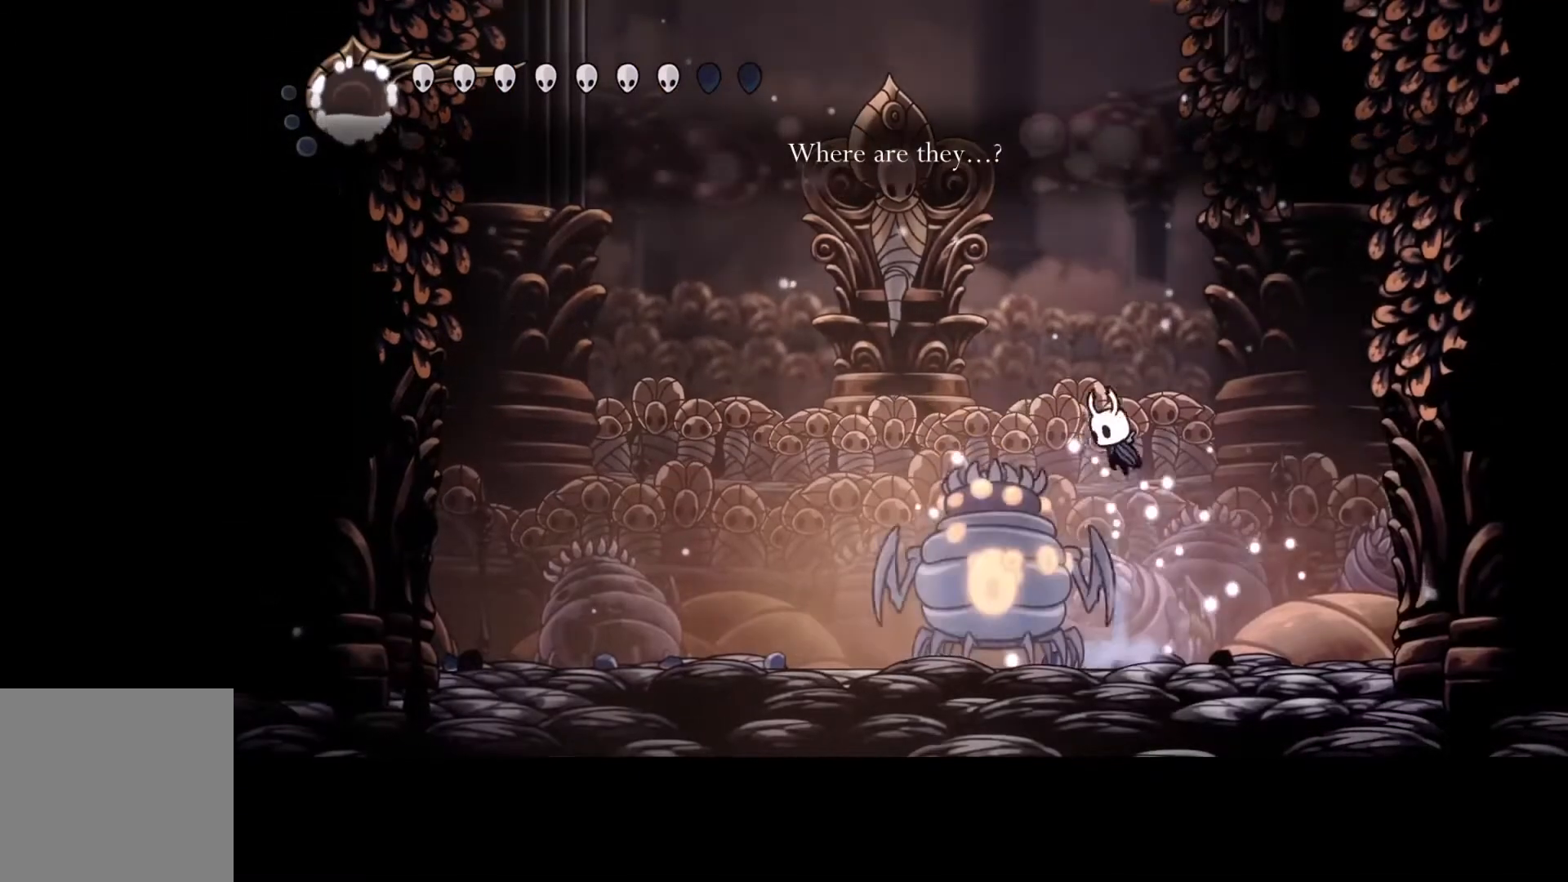
{"buttons": [], "left_stick": "left", "events": [[33, "A", "up"], [33, "R2", "down"], [167, "R2", "up"]]}
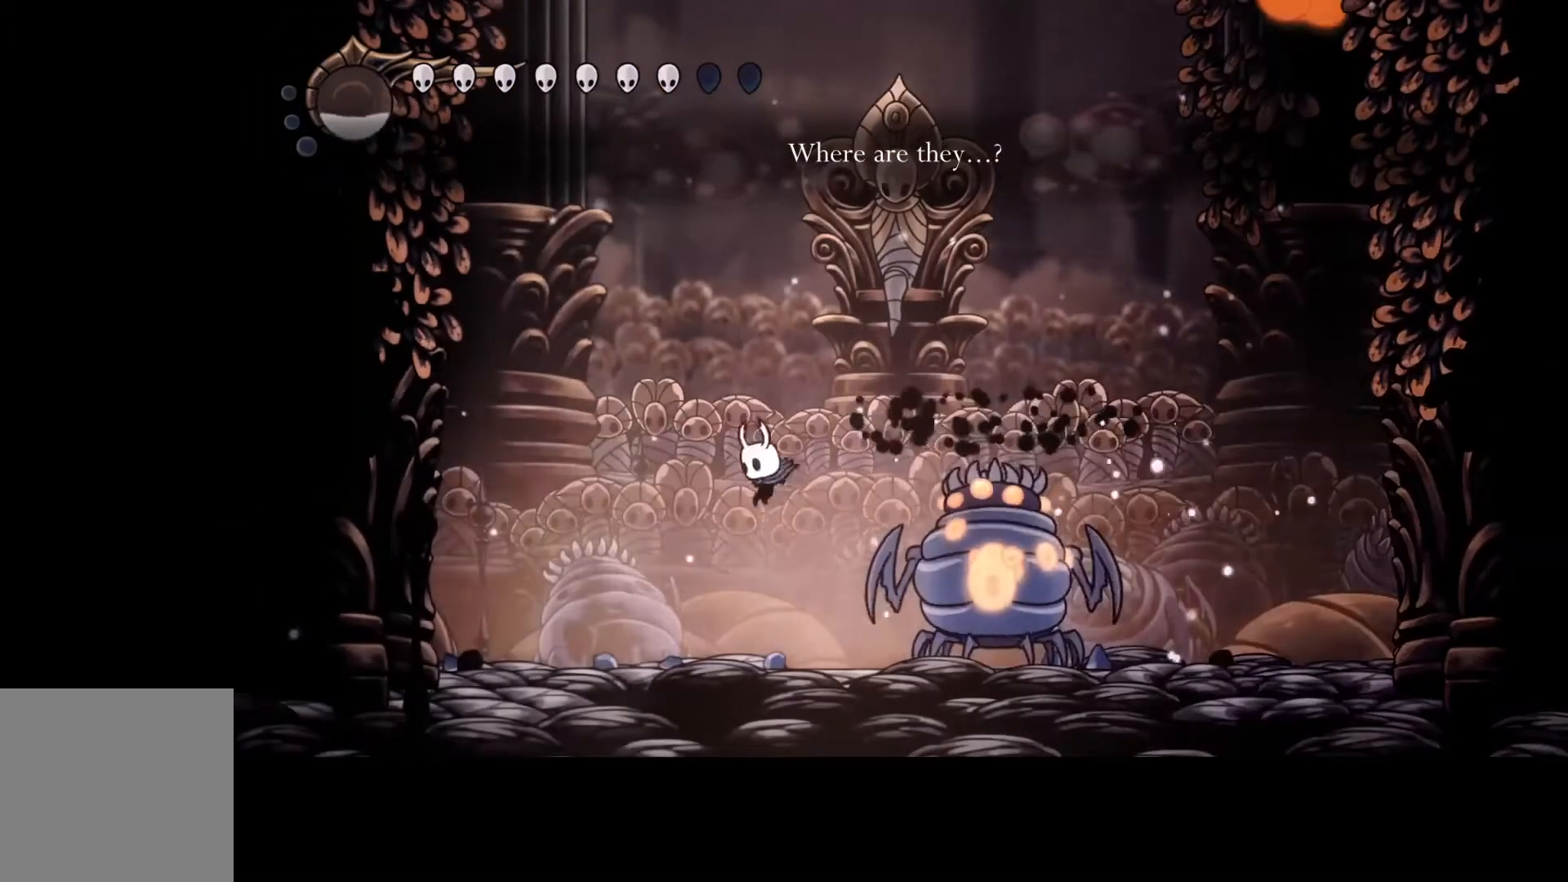
{"buttons": ["A"], "left_stick": "right", "events": [[100, "left_stick", "center"], [367, "A", "down"], [400, "left_stick", "right"]]}
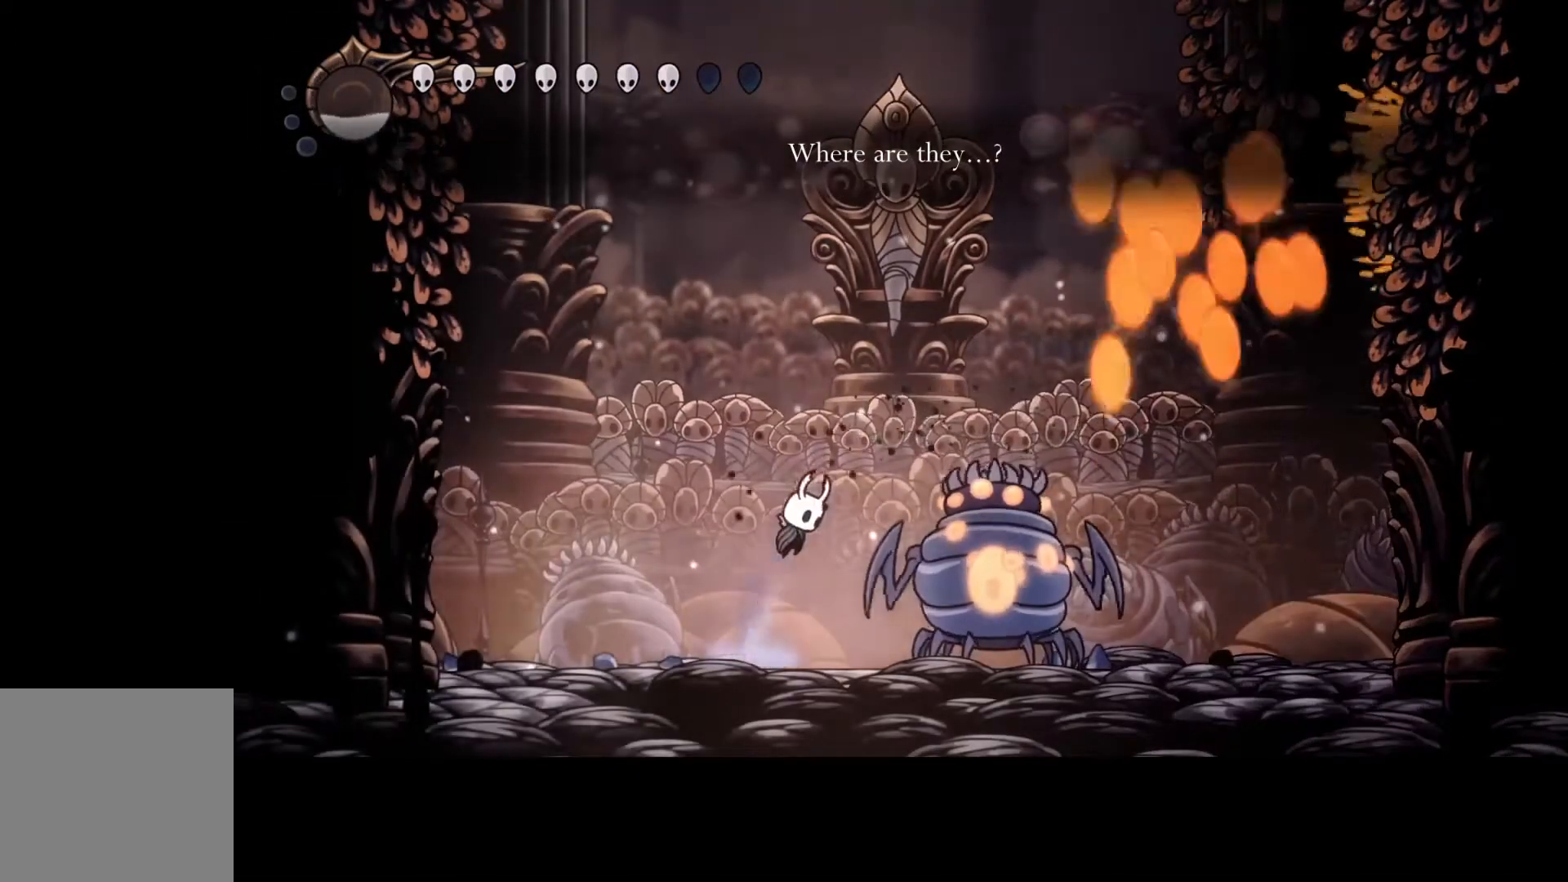
{"buttons": [], "left_stick": "right", "events": [[200, "R2", "down"], [267, "A", "up"], [367, "R2", "up"]]}